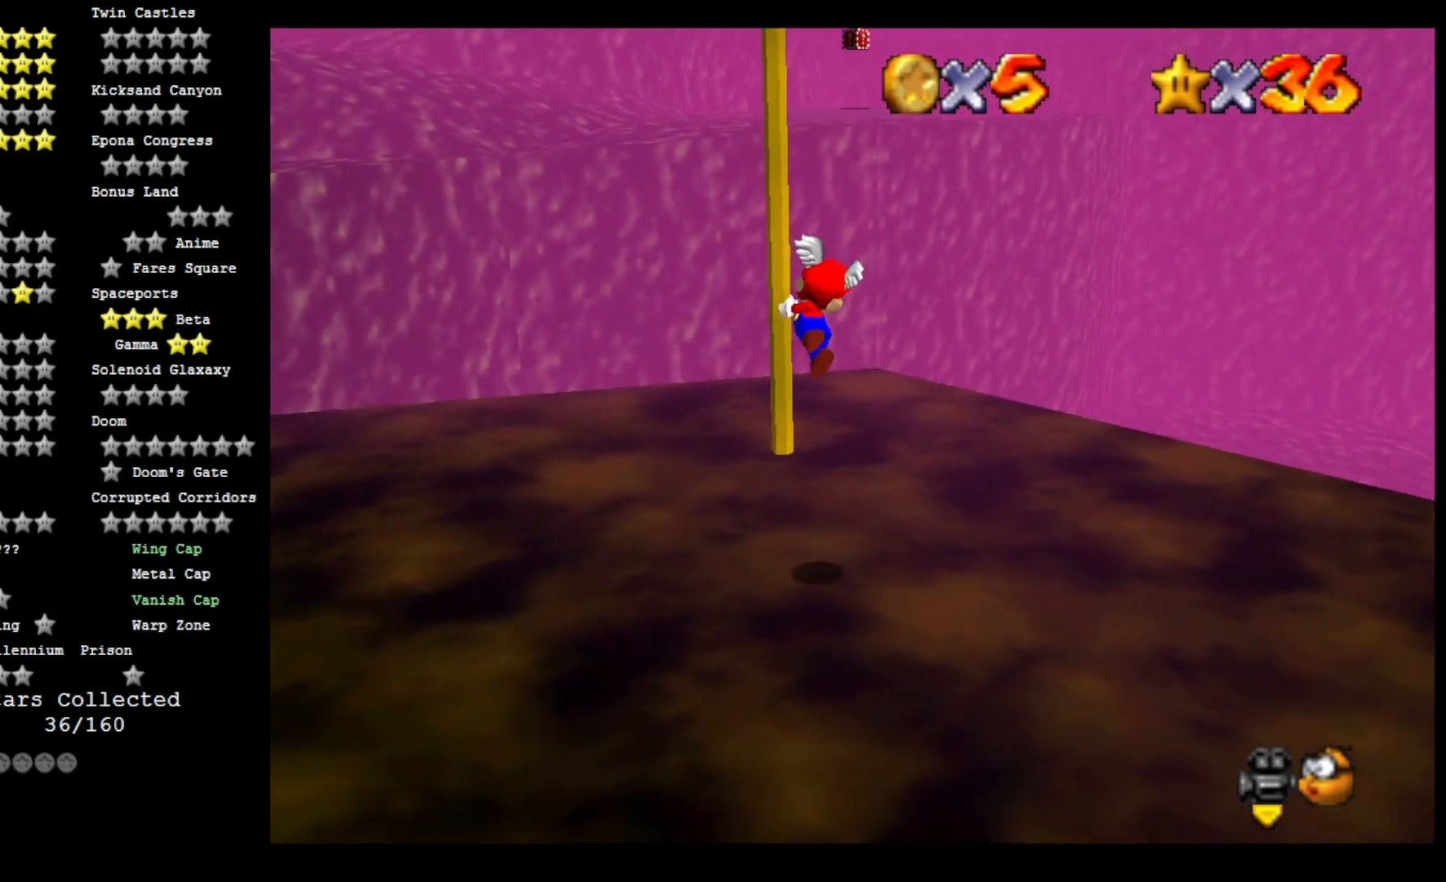
Gameplay with a controller (PlayStation layout); each line is a JSON object with the inputs held at the frame after it. "events" lists button and stick changes between this image and that frame as [ms after this image, input, new state], when the widget could be followed in between.
{"buttons": [], "left_stick": "up", "right_stick": "center", "events": [[33, "right_stick", "left"], [200, "right_stick", "center"], [267, "right_stick", "left"], [433, "right_stick", "center"]]}
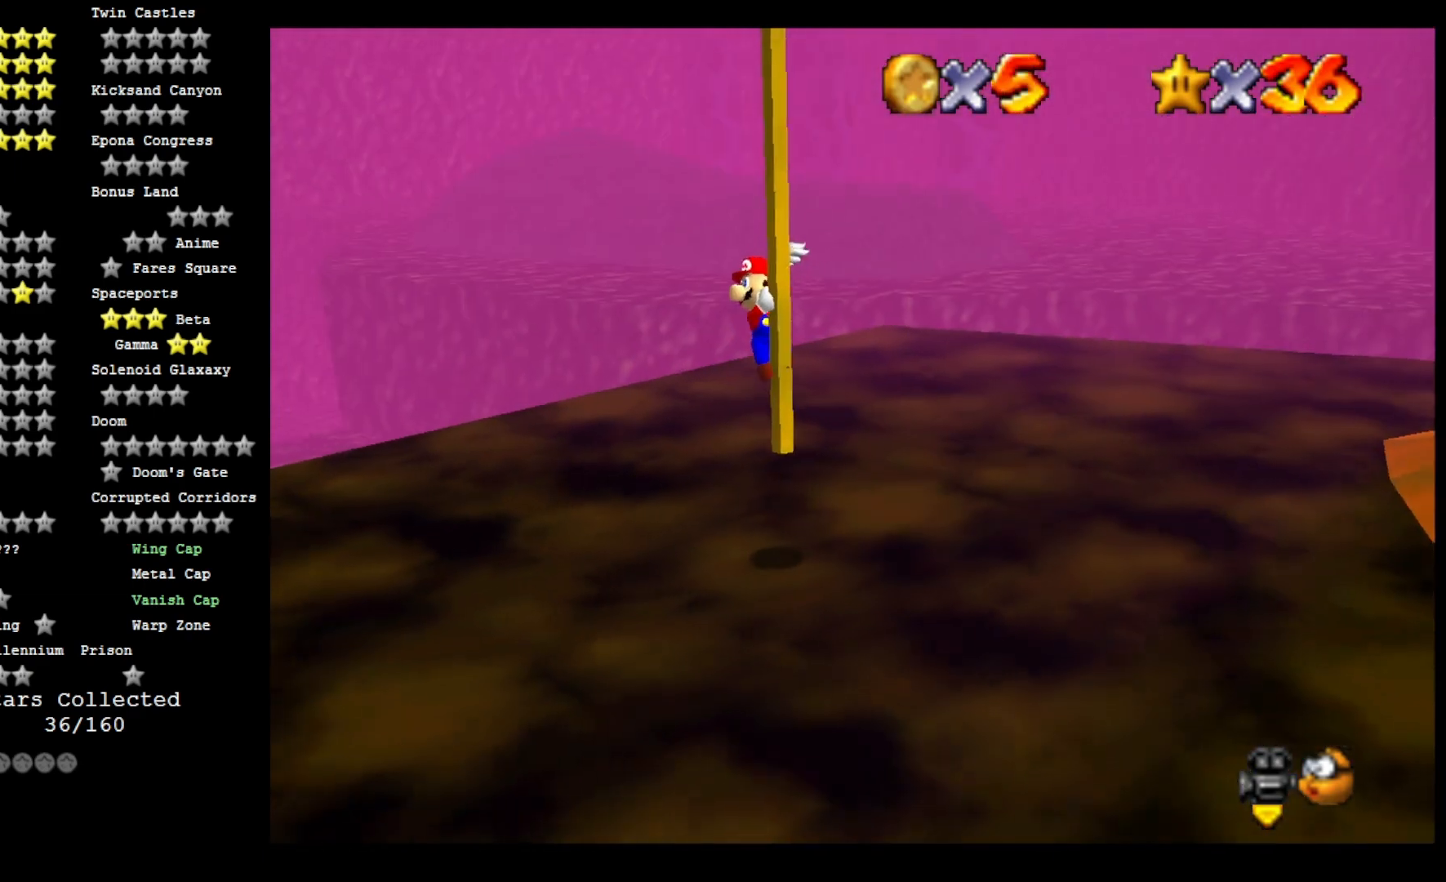
{"buttons": [], "left_stick": "up", "right_stick": "right", "events": [[500, "right_stick", "right"]]}
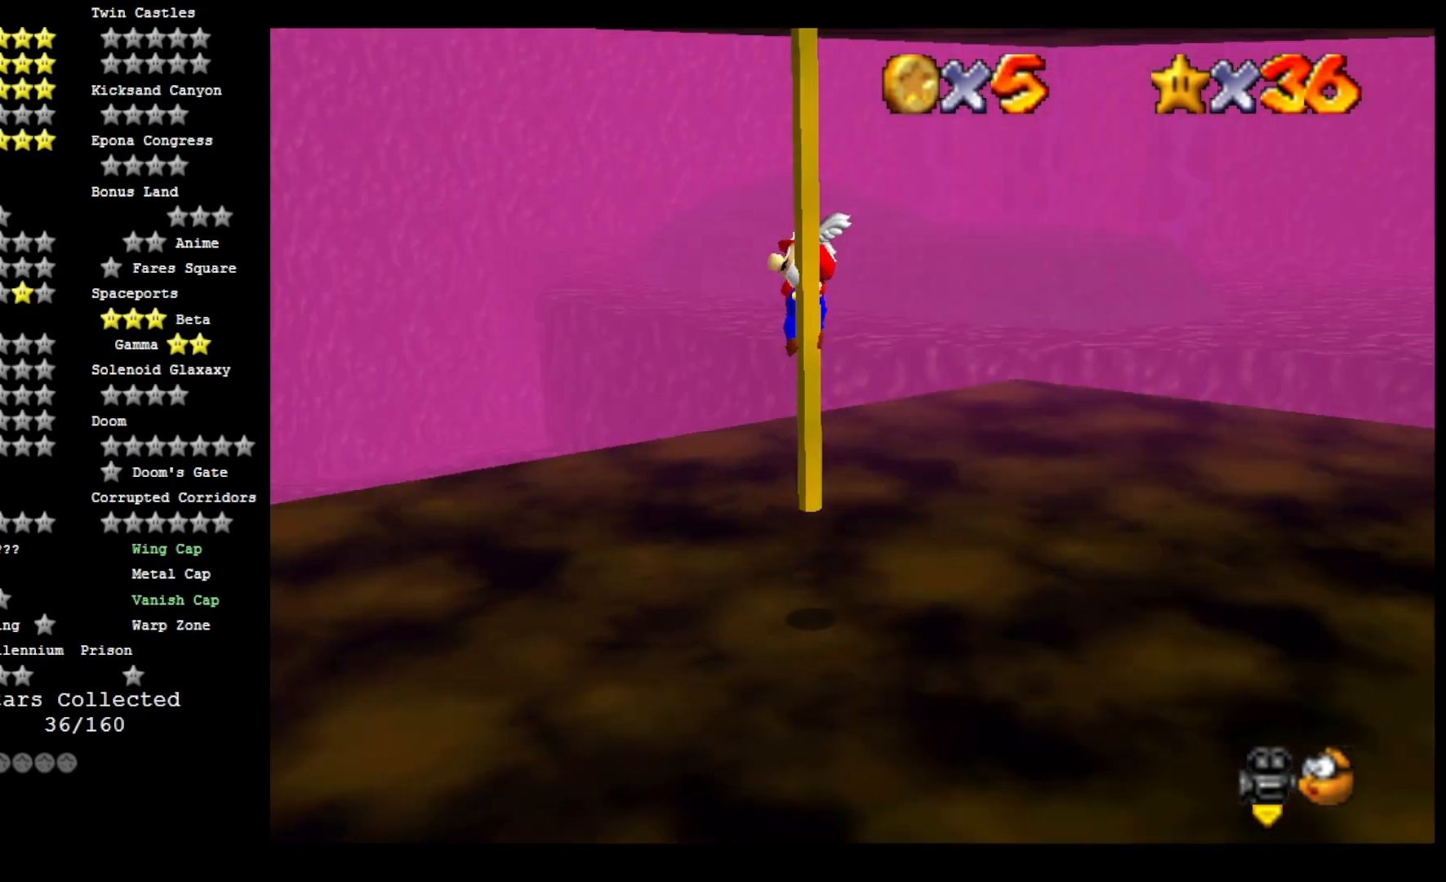
{"buttons": [], "left_stick": "up", "right_stick": "center", "events": [[200, "right_stick", "center"]]}
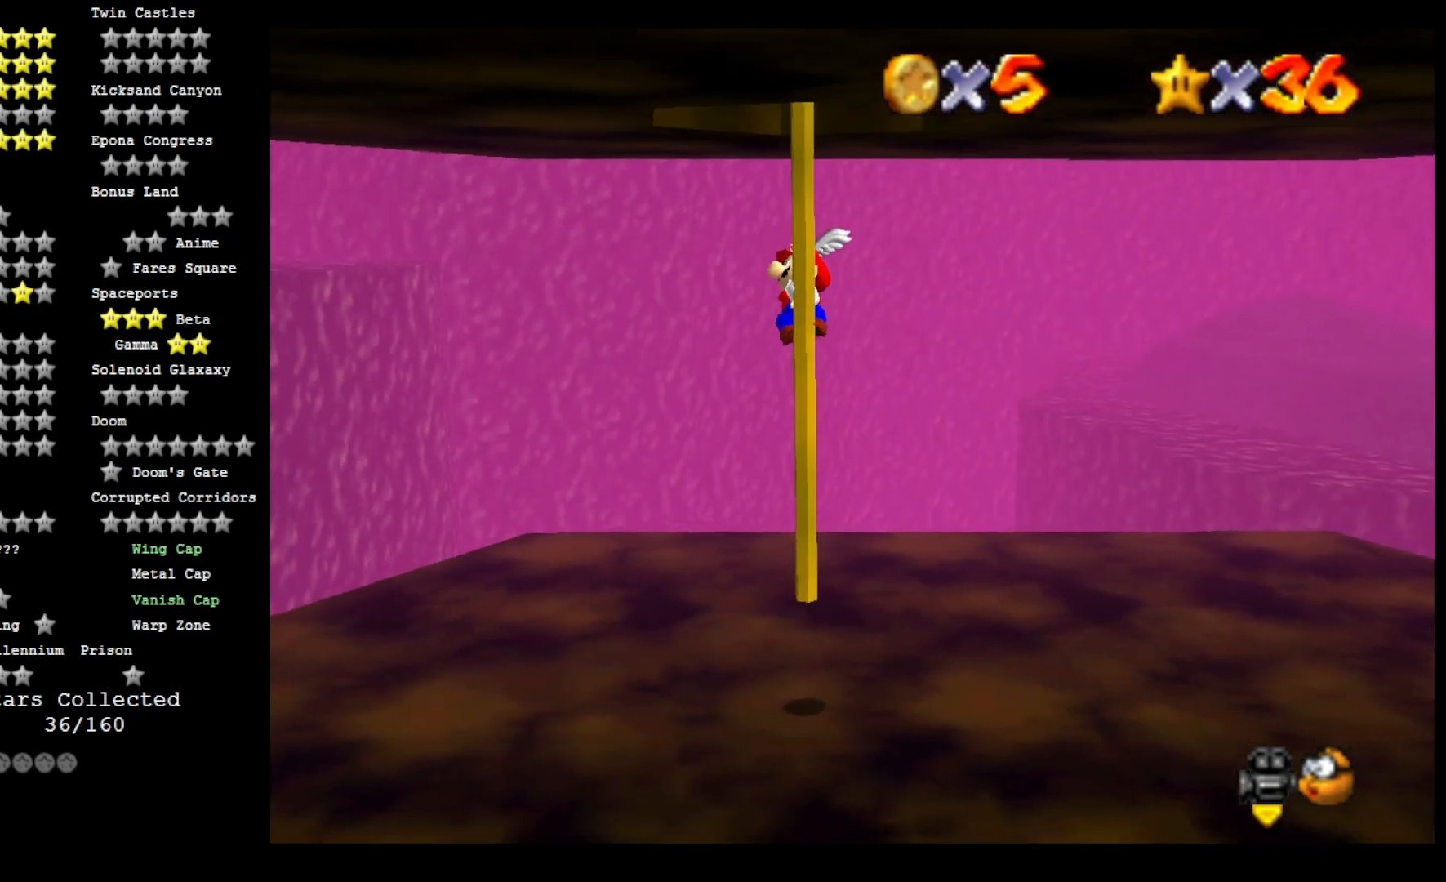
{"buttons": [], "left_stick": "up", "right_stick": "center", "events": []}
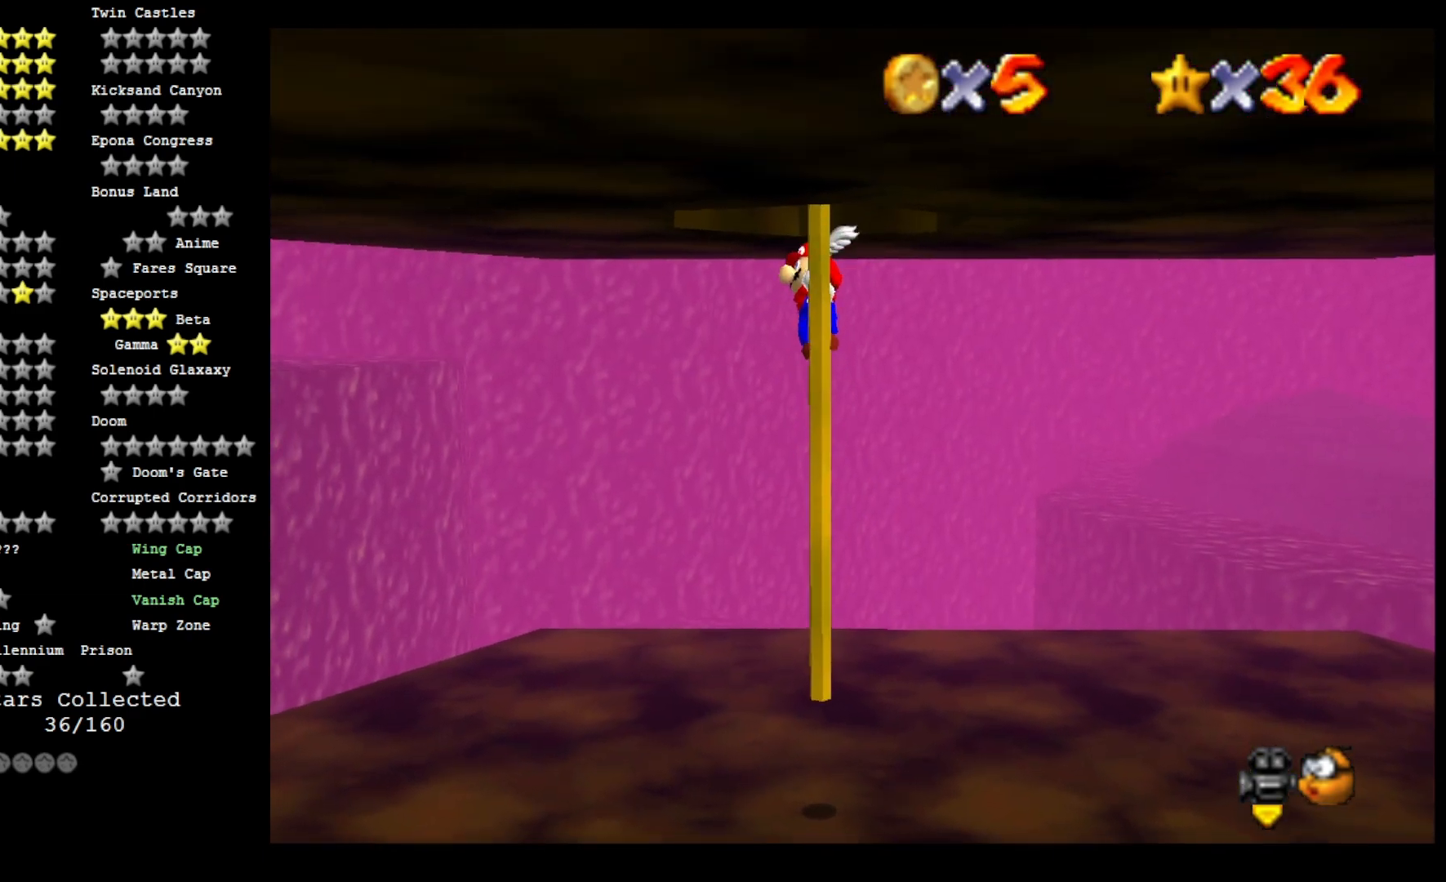
{"buttons": [], "left_stick": "up", "right_stick": "center", "events": []}
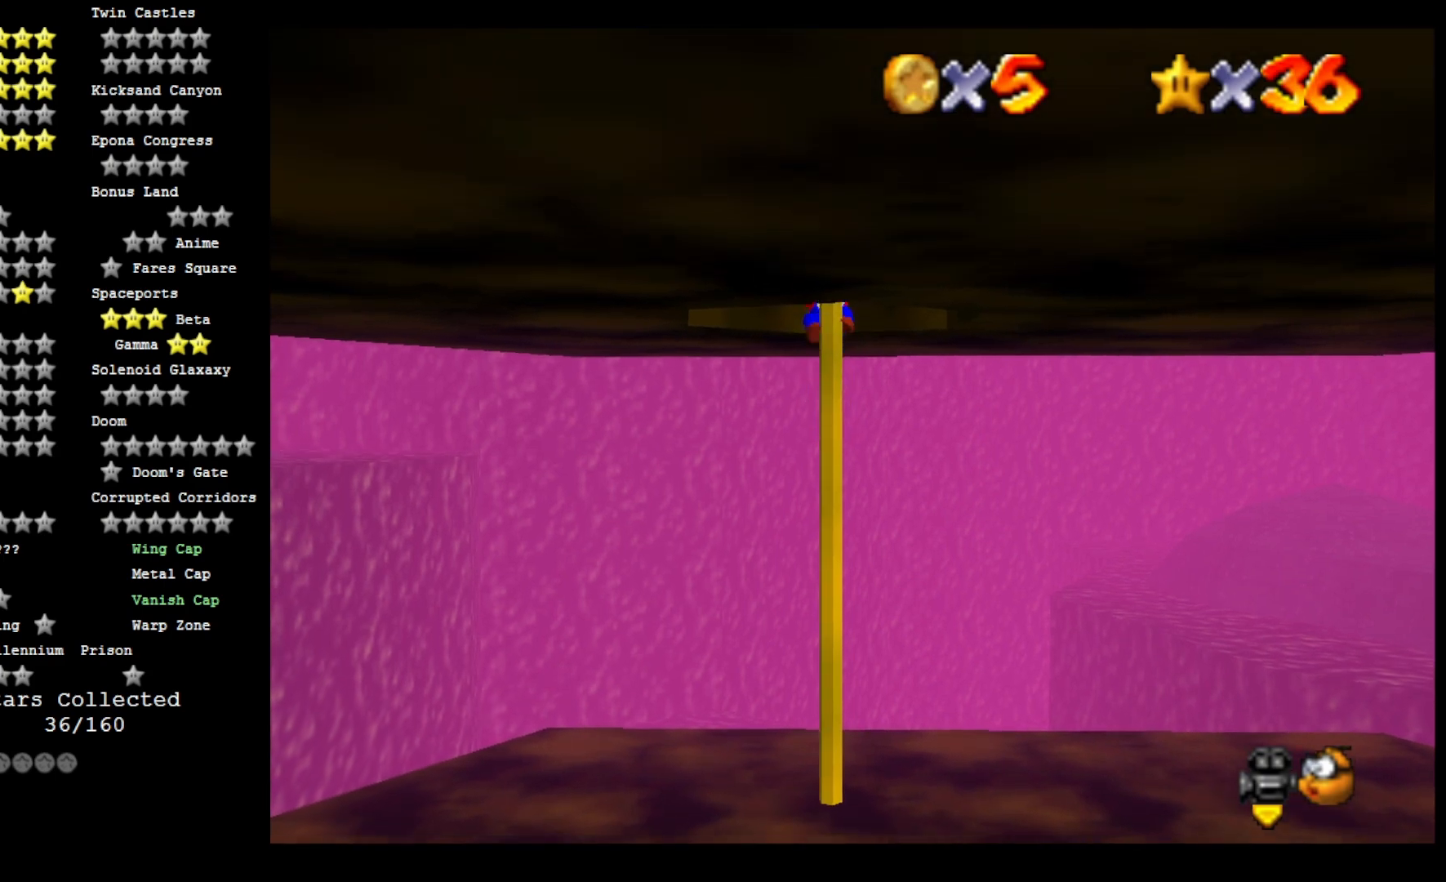
{"buttons": [], "left_stick": "up", "right_stick": "center", "events": []}
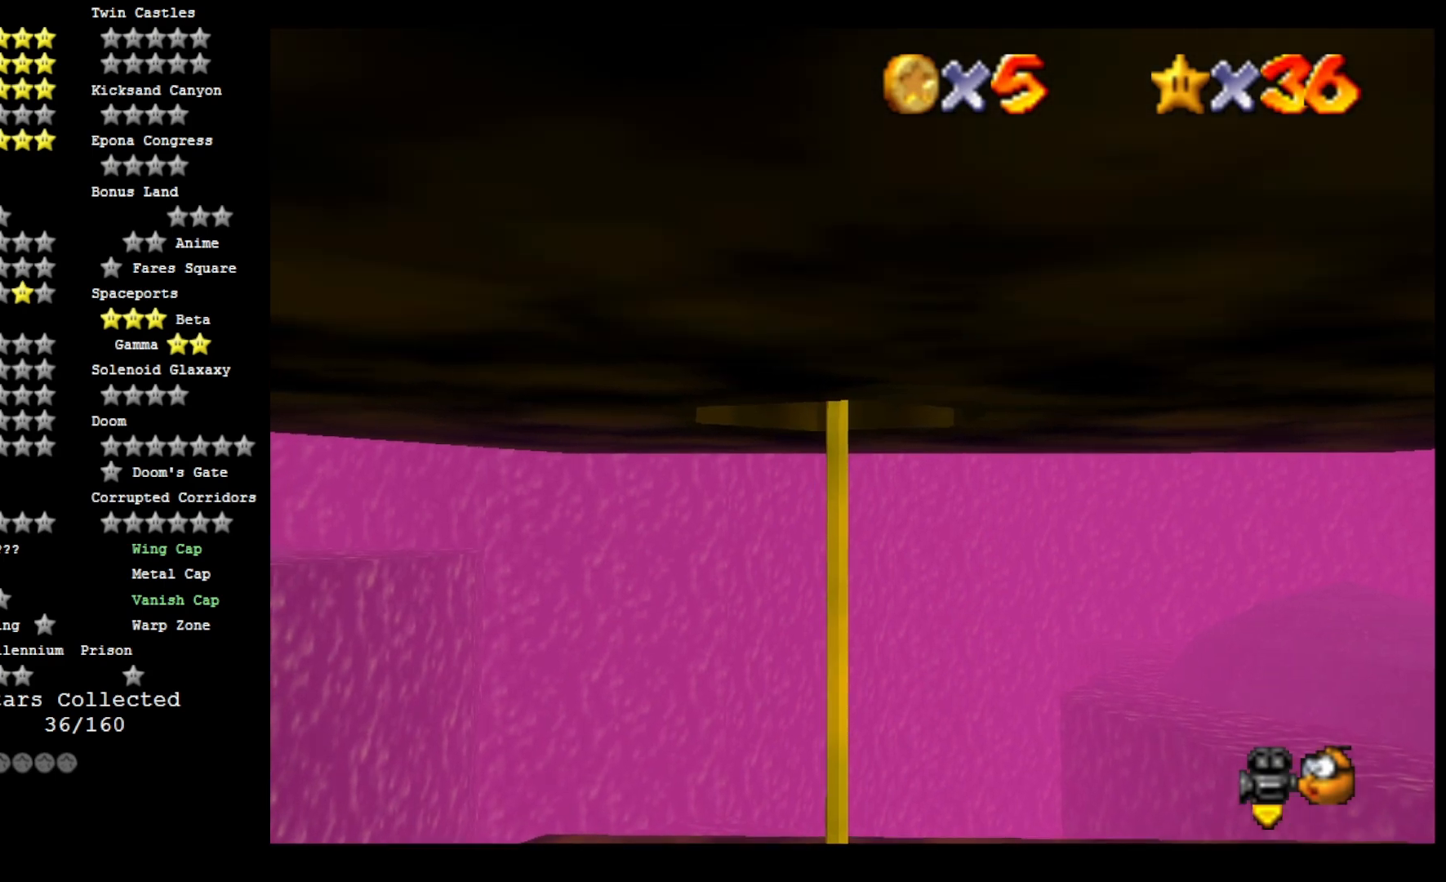
{"buttons": [], "left_stick": "up", "right_stick": "left", "events": [[400, "right_stick", "left"]]}
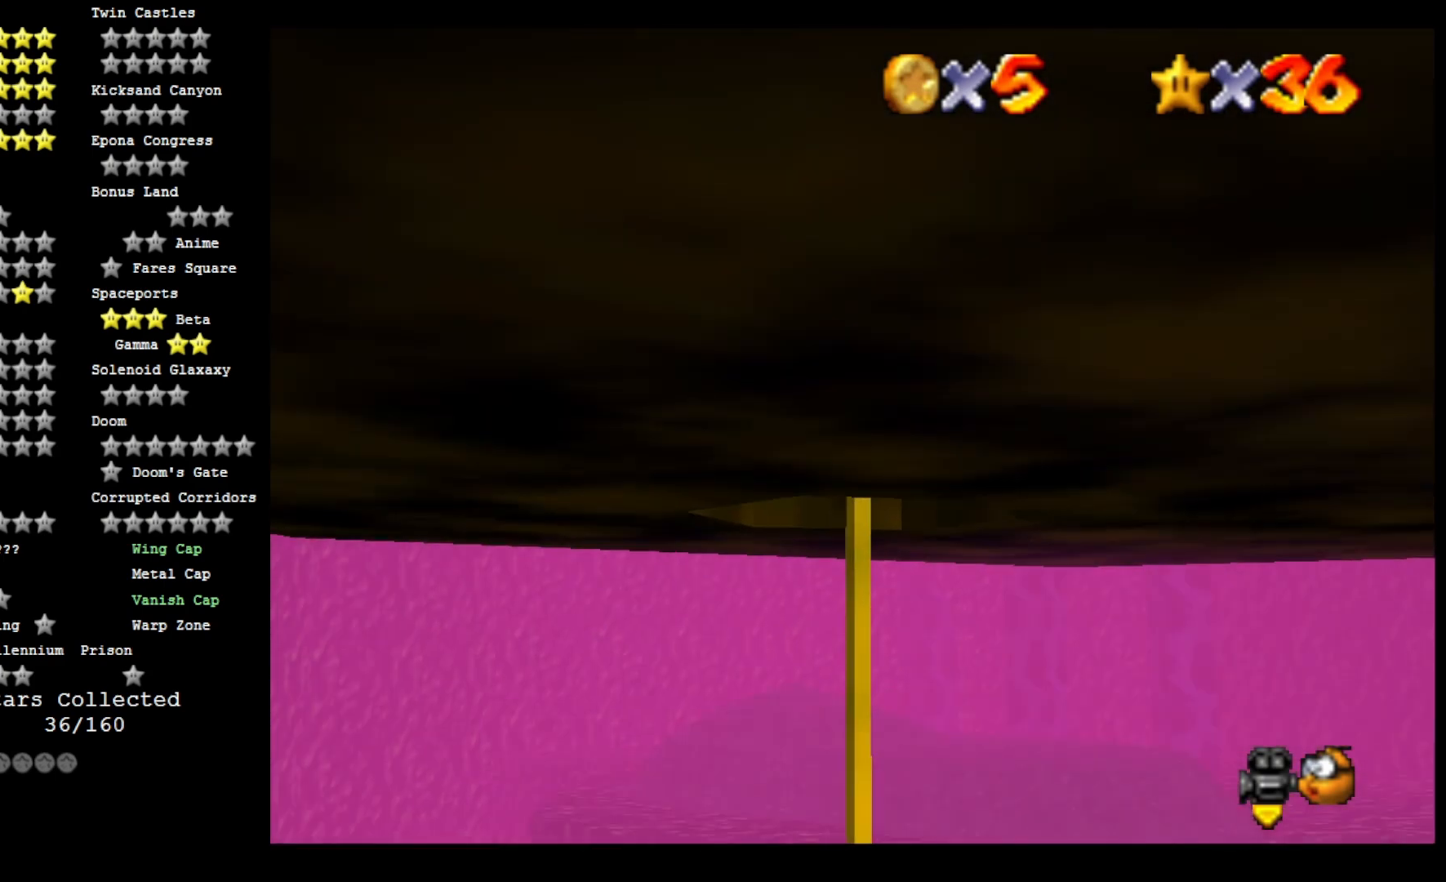
{"buttons": [], "left_stick": "up", "right_stick": "center", "events": [[67, "right_stick", "center"]]}
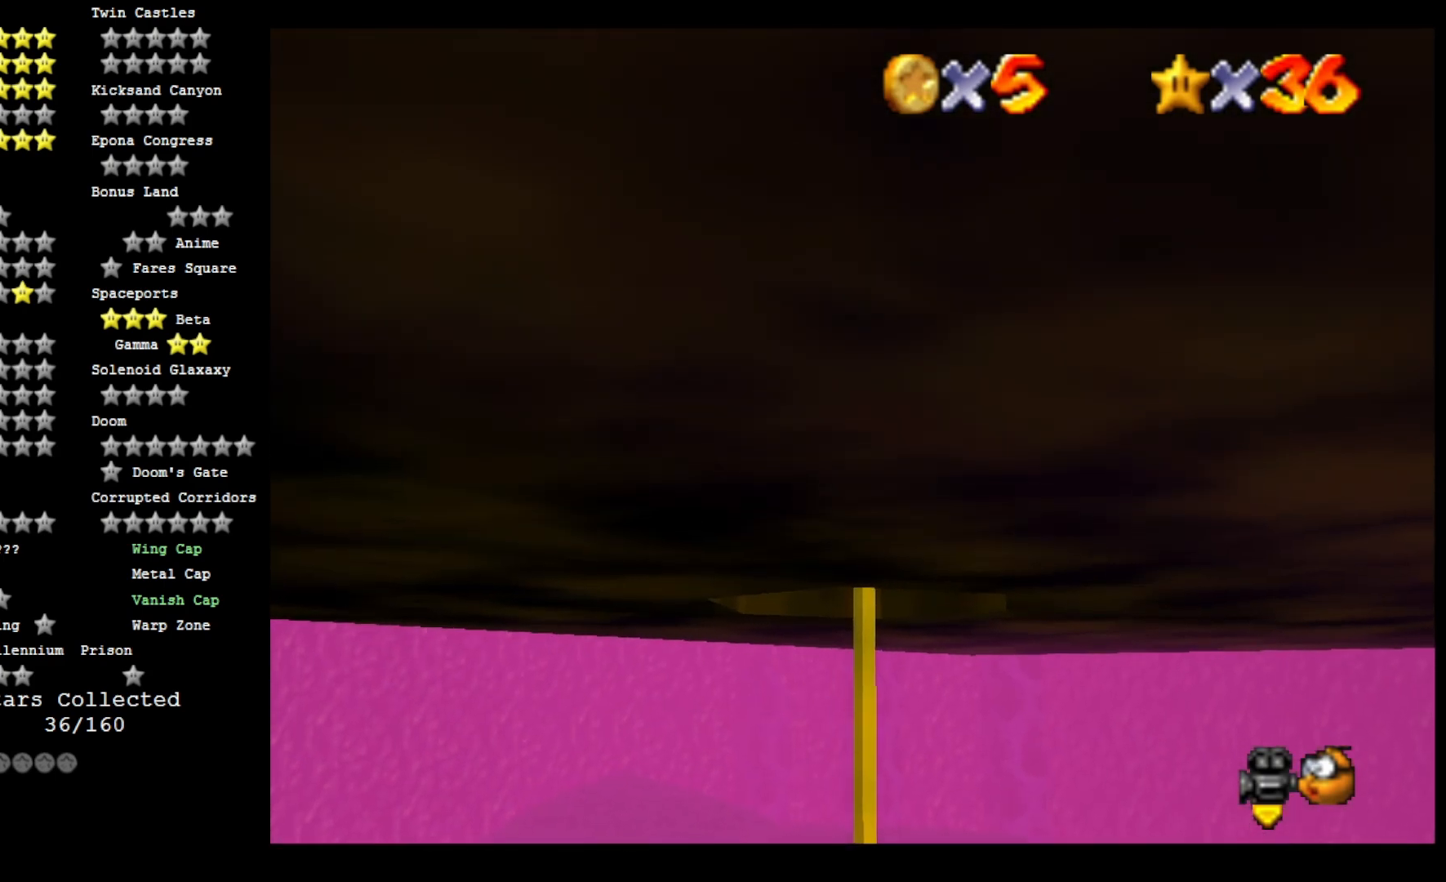
{"buttons": [], "left_stick": "up", "right_stick": "right", "events": [[333, "right_stick", "right"]]}
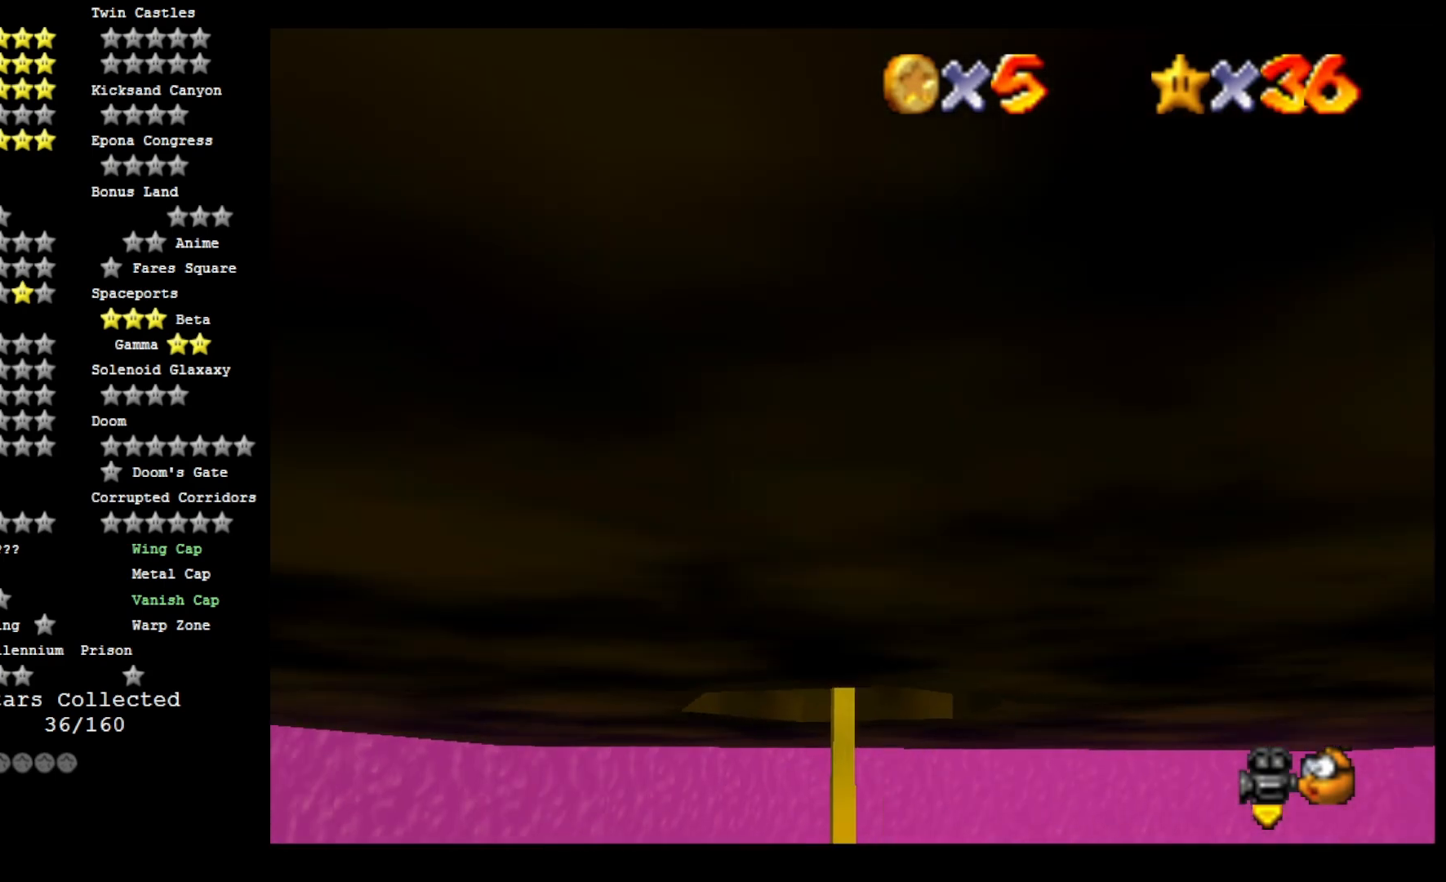
{"buttons": [], "left_stick": "up", "right_stick": "center", "events": [[33, "right_stick", "center"]]}
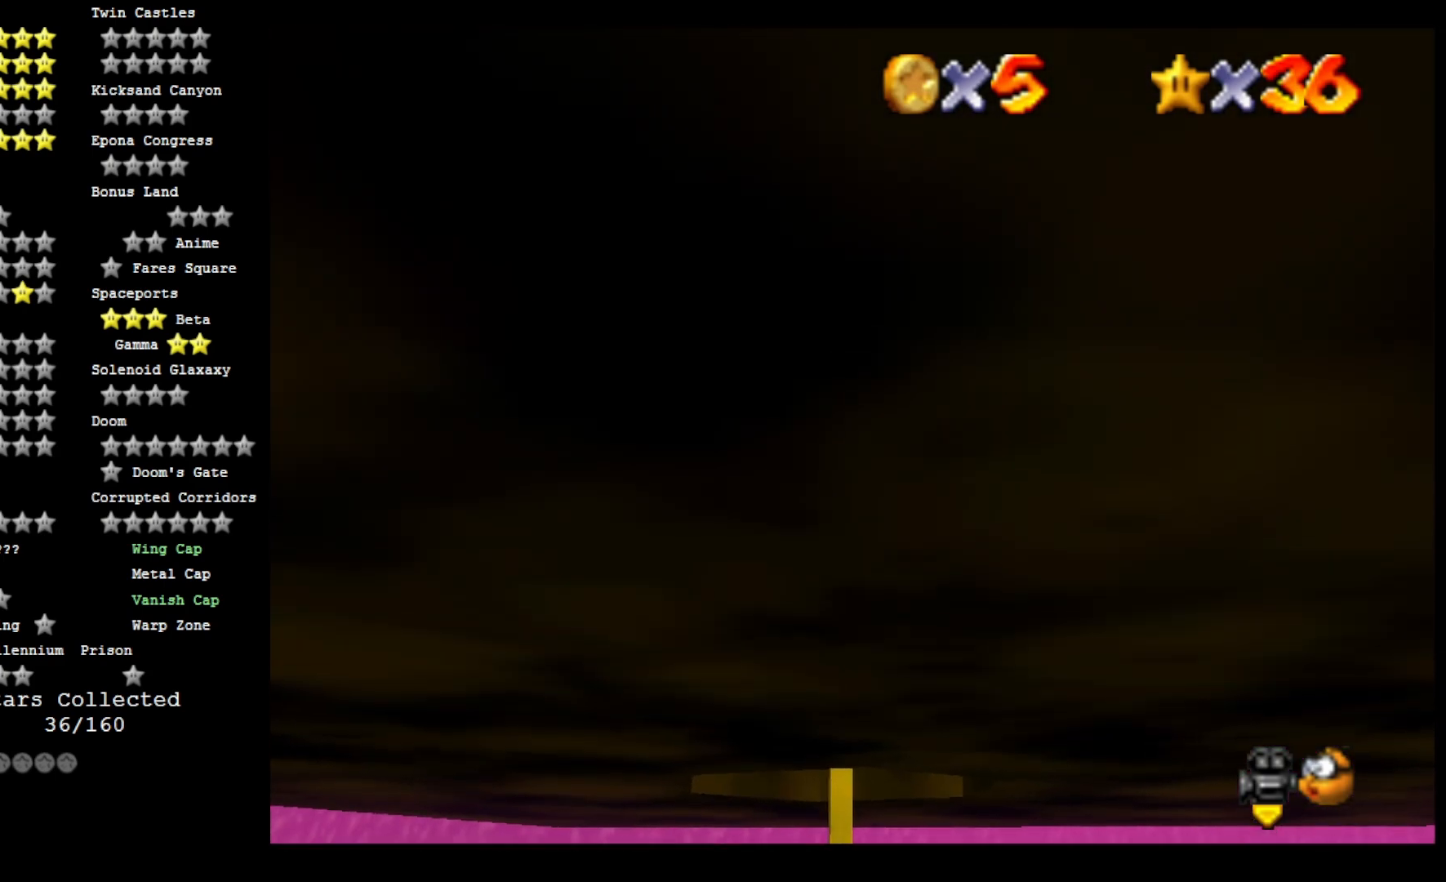
{"buttons": [], "left_stick": "up", "right_stick": "center", "events": [[300, "R1", "down"], [433, "R1", "up"]]}
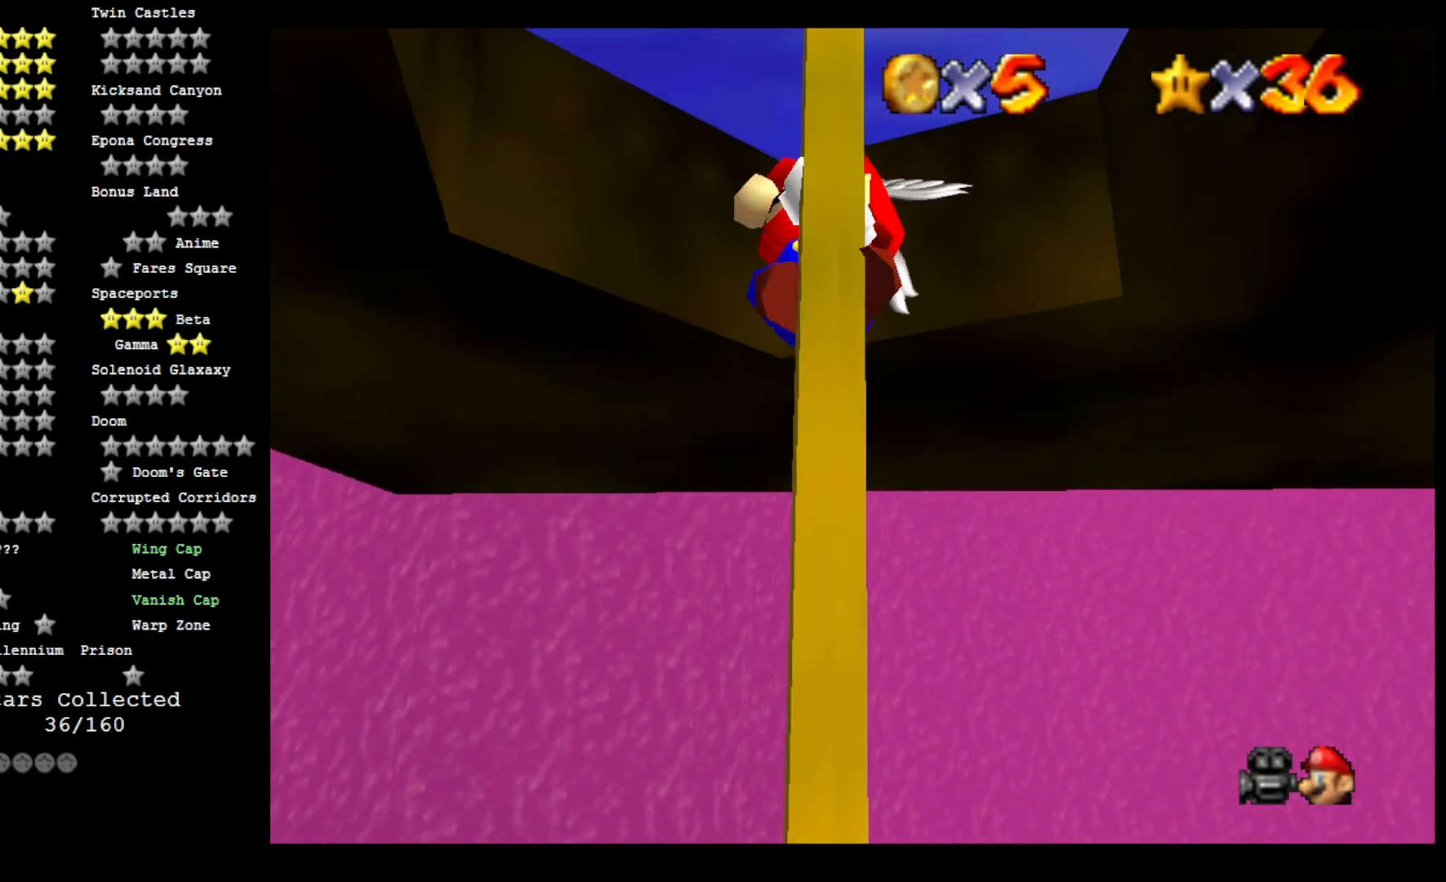
{"buttons": [], "left_stick": "up", "right_stick": "center", "events": [[100, "R1", "down"], [233, "R1", "up"]]}
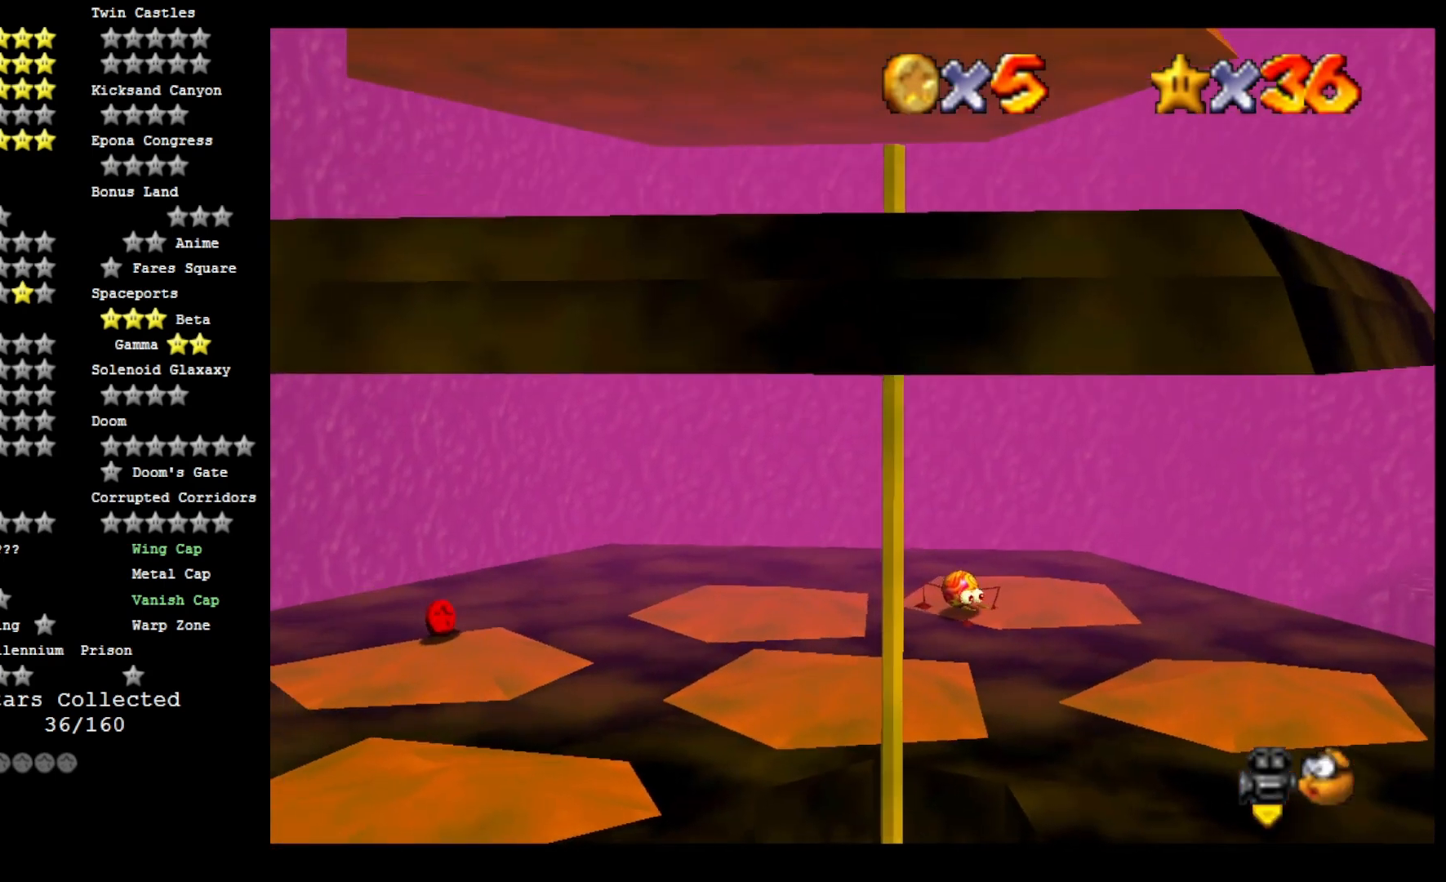
{"buttons": [], "left_stick": "center", "right_stick": "left", "events": [[200, "left_stick", "center"], [267, "right_stick", "down-left"], [400, "right_stick", "center"], [467, "right_stick", "left"]]}
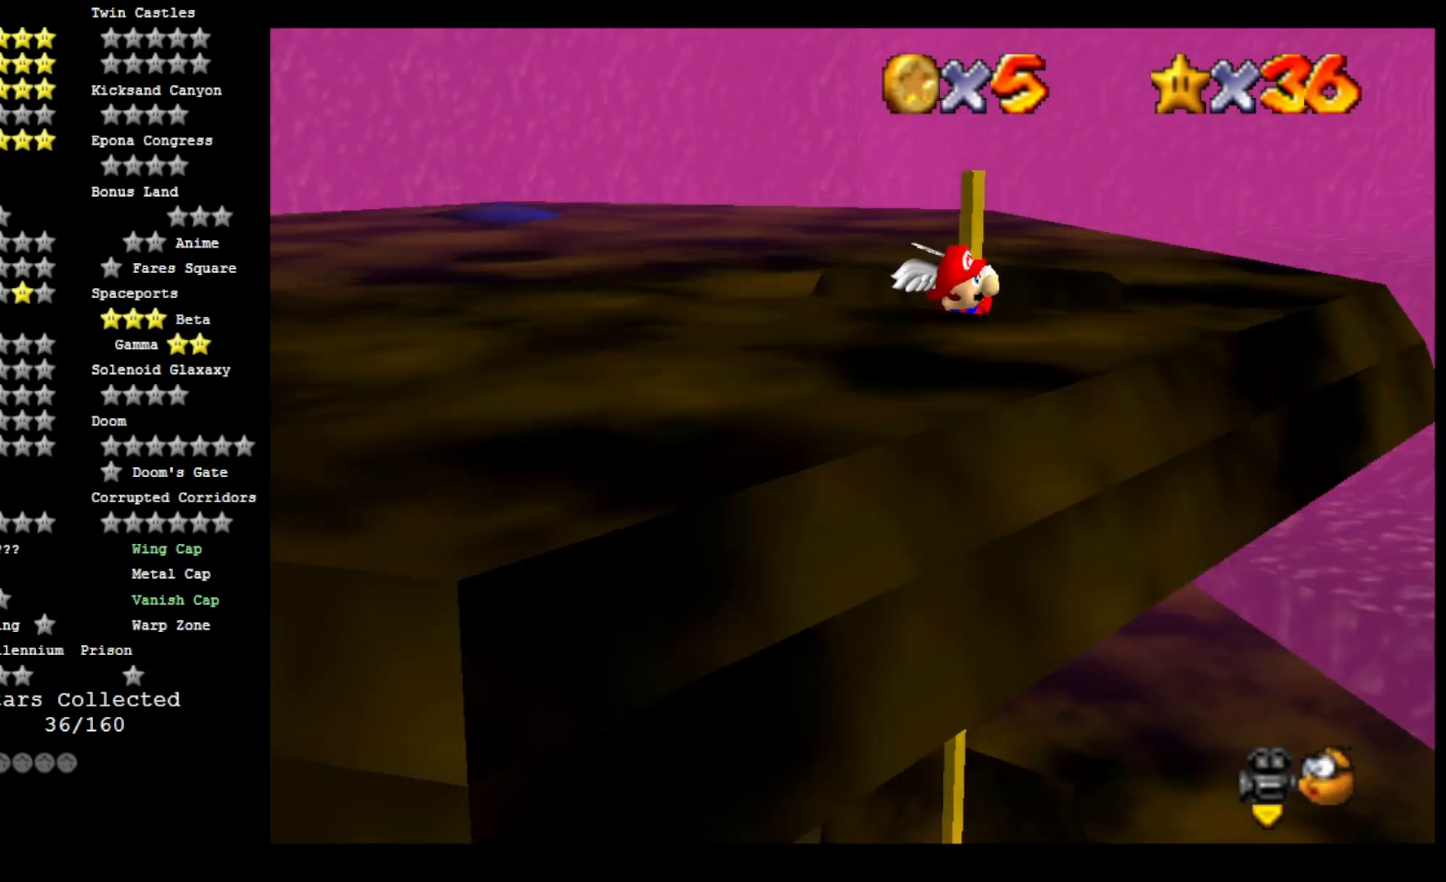
{"buttons": [], "left_stick": "down-left", "right_stick": "center", "events": [[100, "right_stick", "center"], [167, "right_stick", "down-left"], [333, "right_stick", "center"], [467, "left_stick", "down-left"]]}
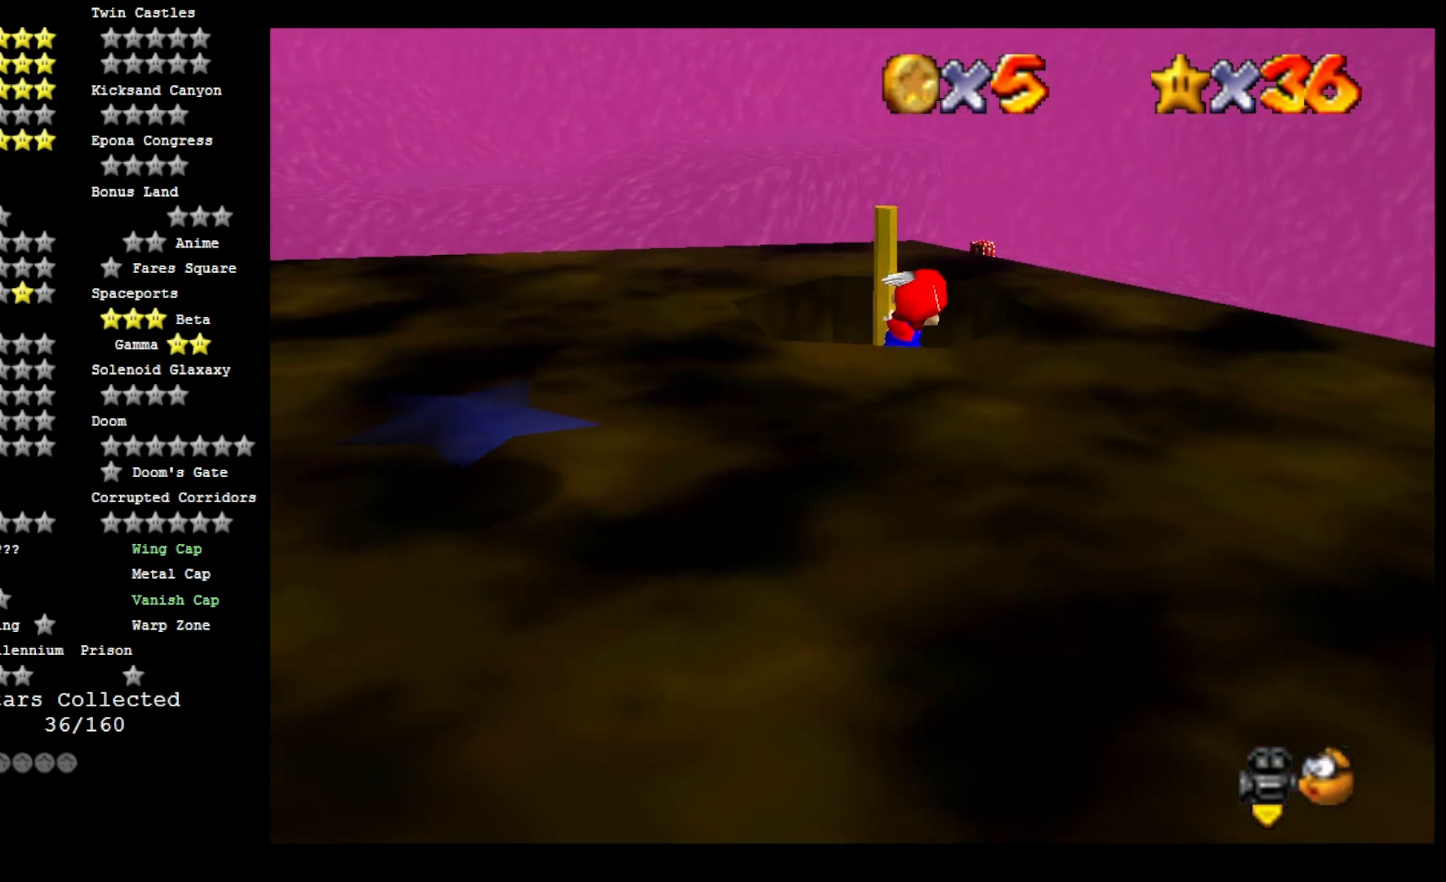
{"buttons": [], "left_stick": "down", "right_stick": "center", "events": [[133, "left_stick", "down"], [200, "right_stick", "left"], [433, "right_stick", "center"]]}
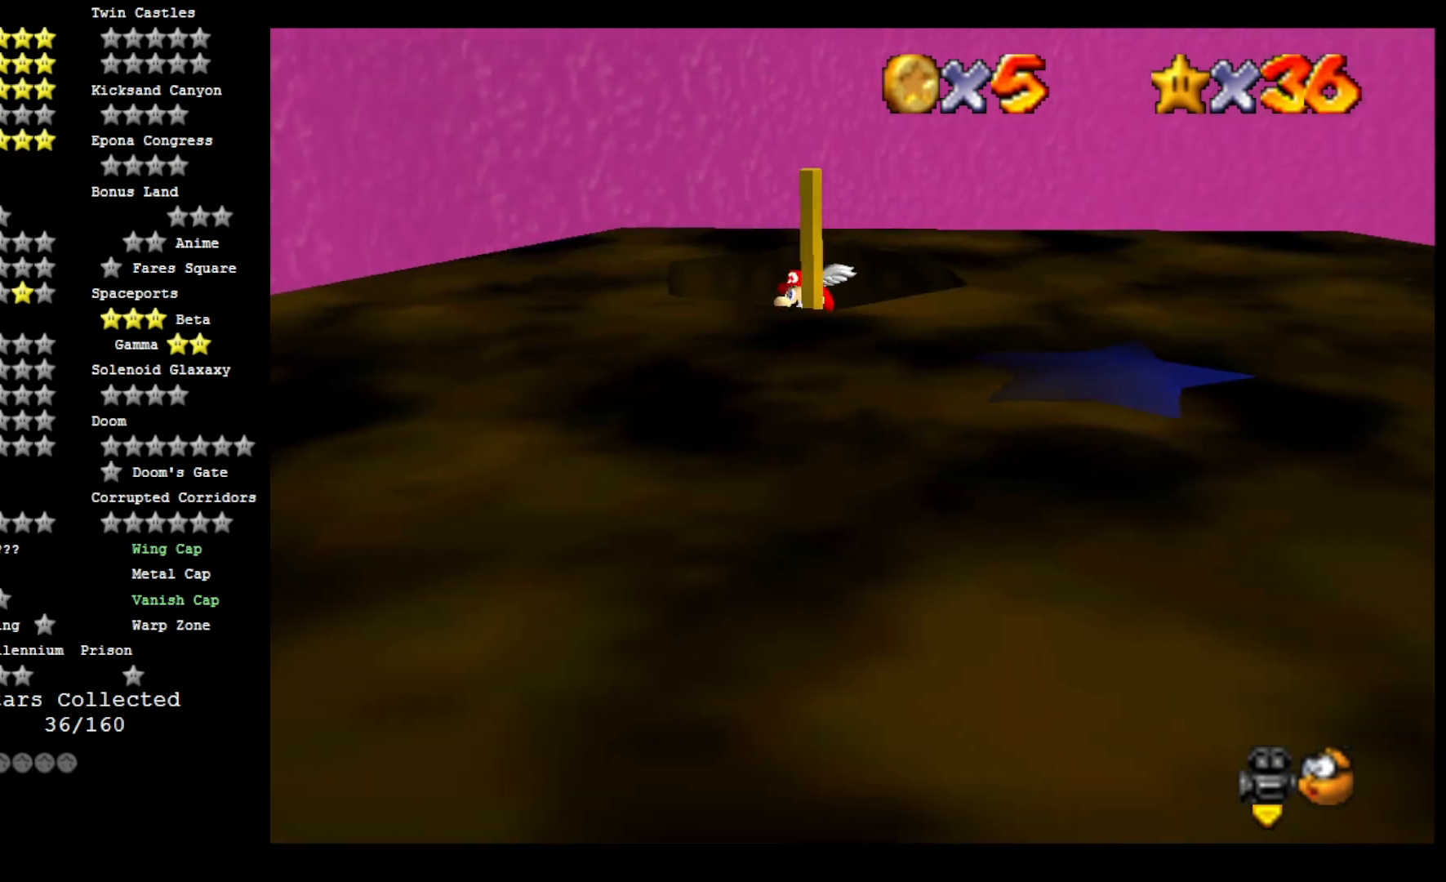
{"buttons": [], "left_stick": "up", "right_stick": "center", "events": [[100, "left_stick", "up"]]}
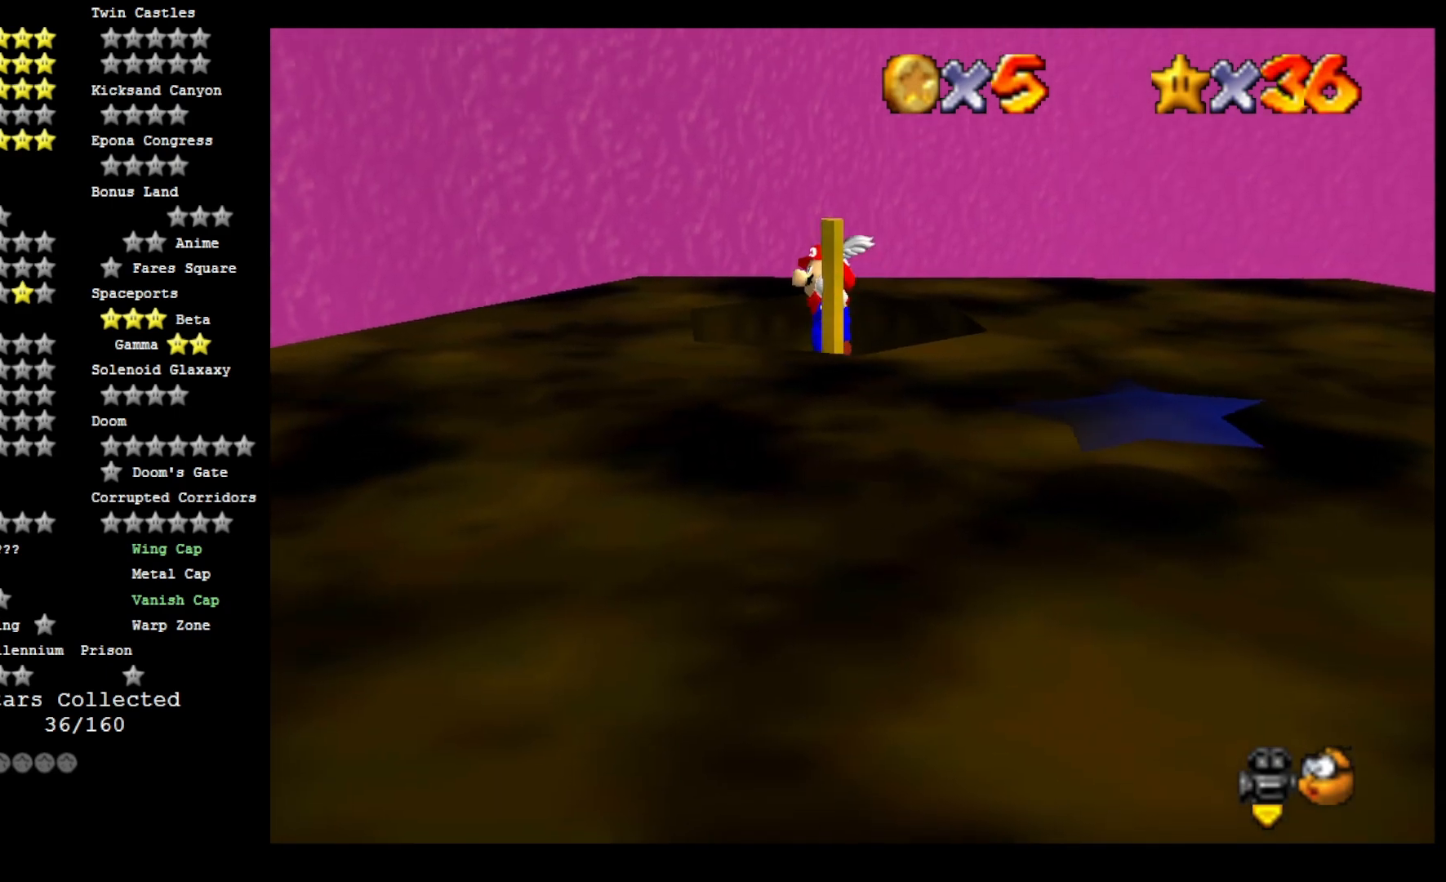
{"buttons": [], "left_stick": "center", "right_stick": "center", "events": [[433, "left_stick", "center"]]}
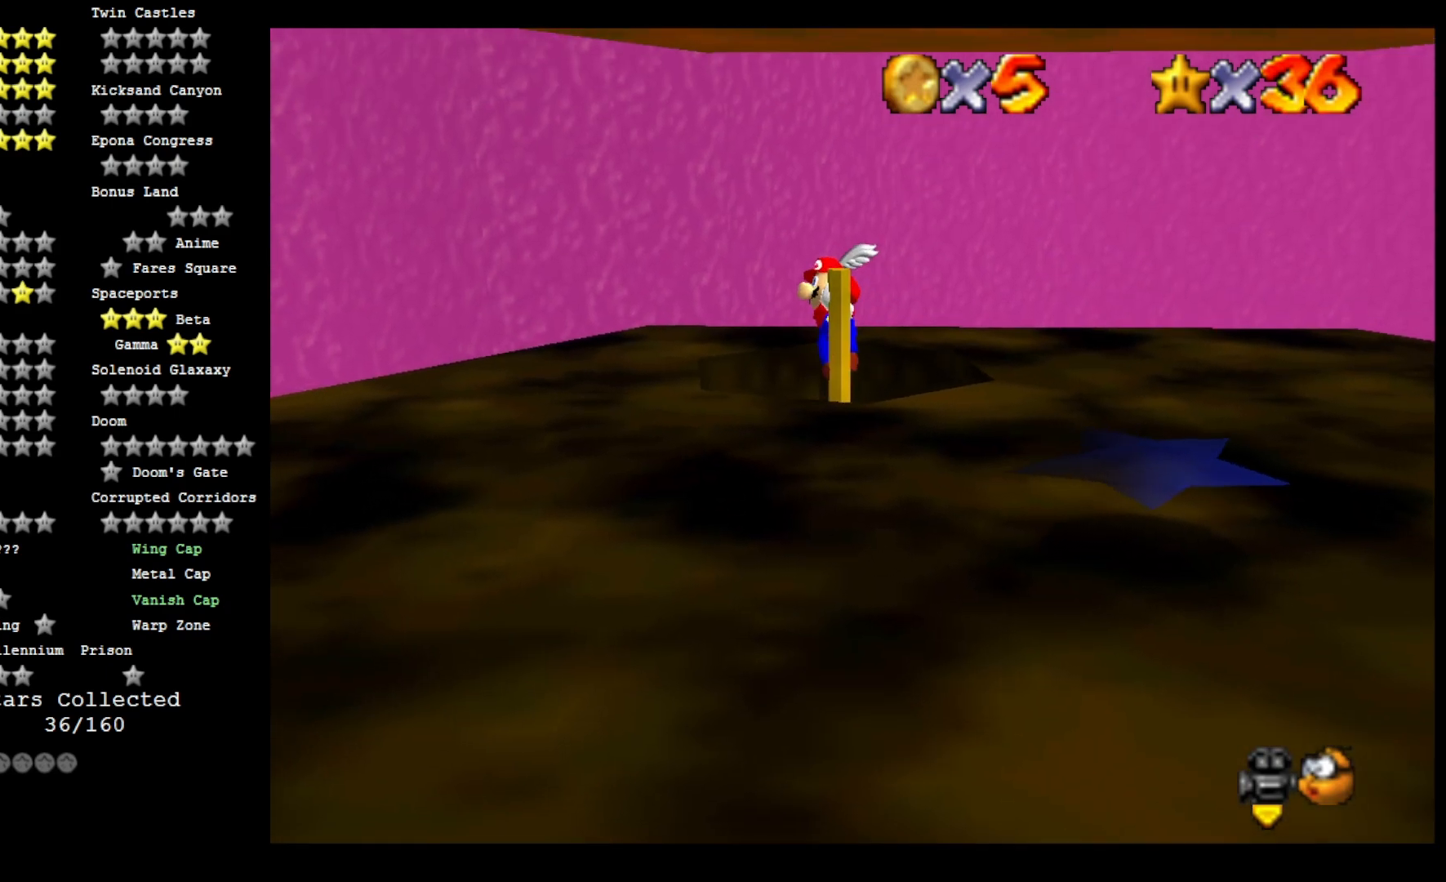
{"buttons": ["CROSS"], "left_stick": "left", "right_stick": "center", "events": [[33, "right_stick", "right"], [167, "right_stick", "center"], [233, "right_stick", "right"], [367, "right_stick", "center"], [433, "left_stick", "left"], [467, "CROSS", "down"]]}
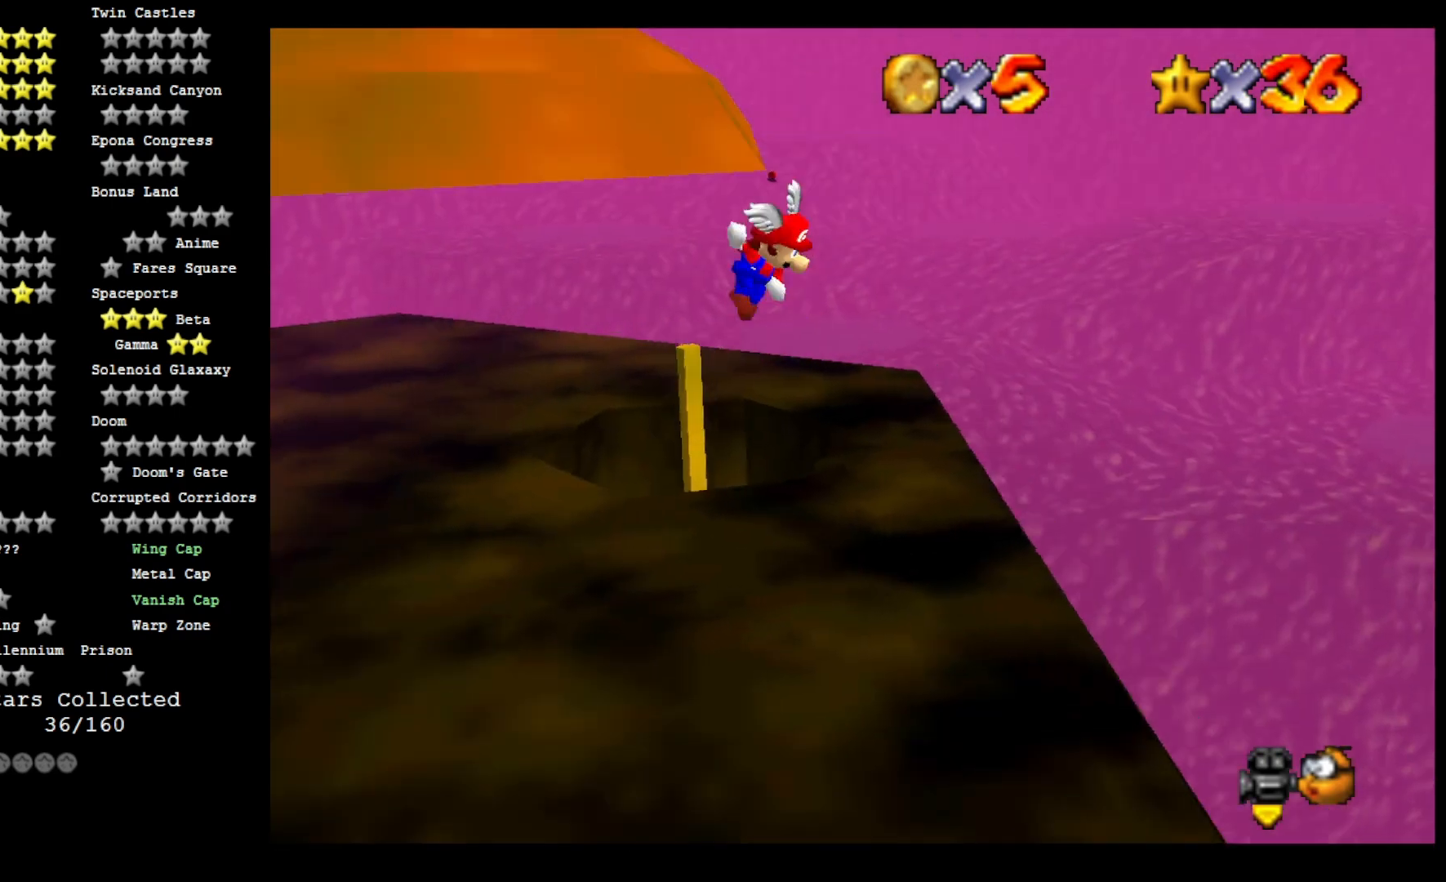
{"buttons": ["CROSS"], "left_stick": "left", "right_stick": "center", "events": []}
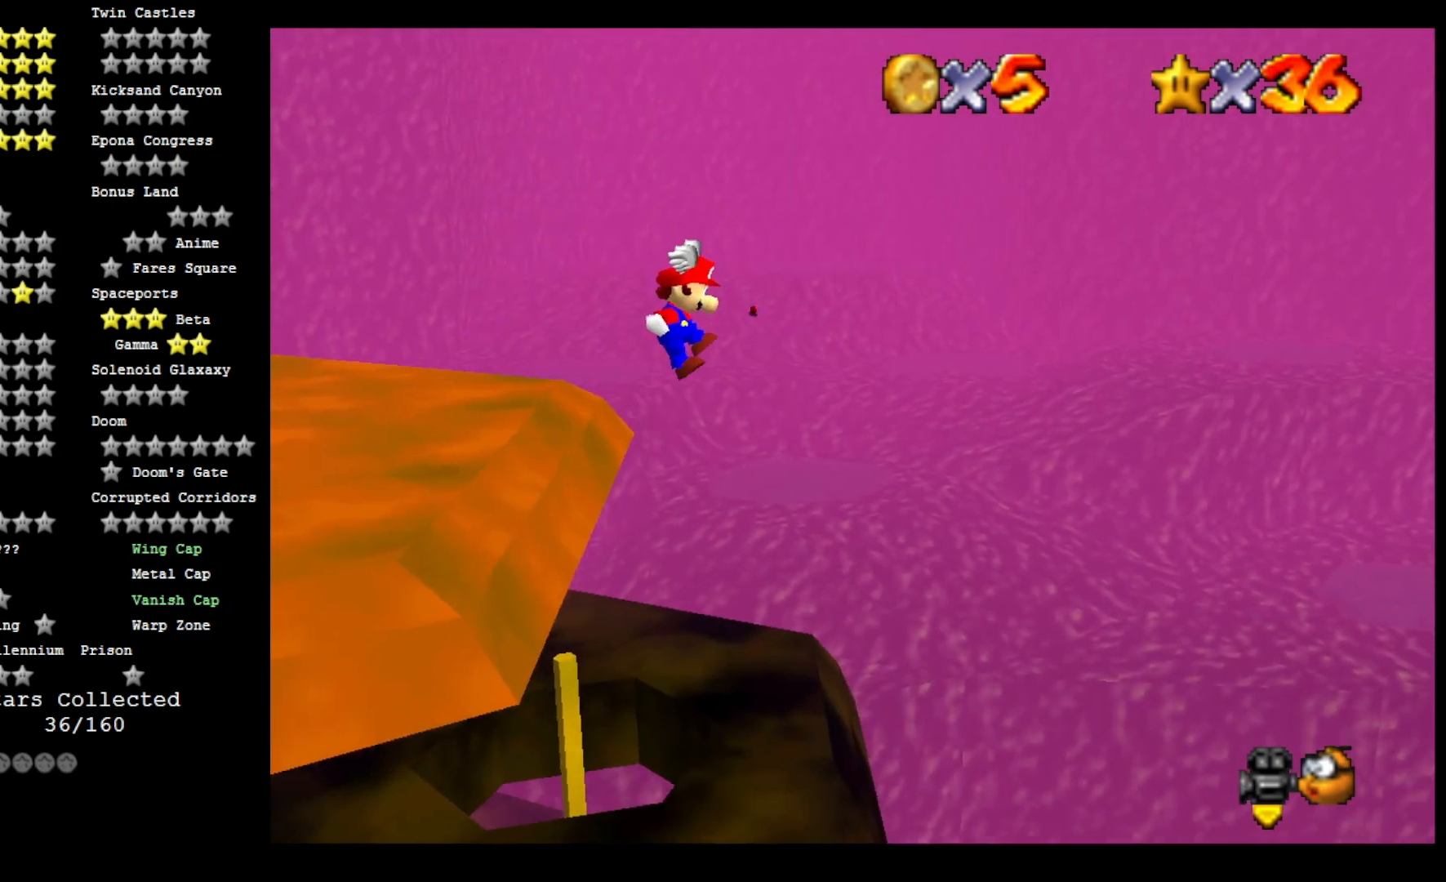
{"buttons": [], "left_stick": "left", "right_stick": "center", "events": [[467, "CROSS", "up"]]}
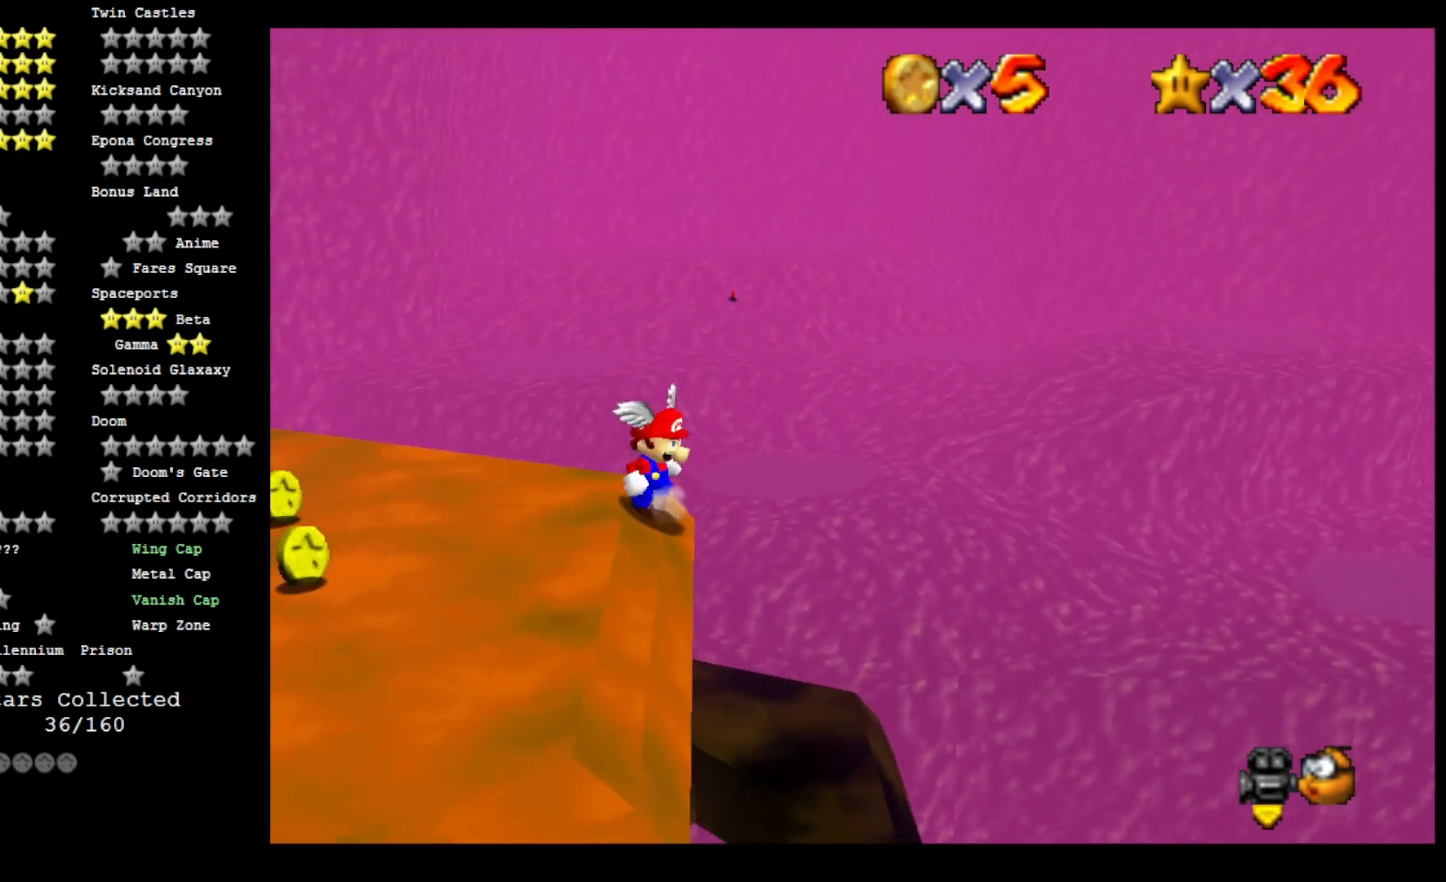
{"buttons": [], "left_stick": "up-left", "right_stick": "right", "events": [[33, "left_stick", "center"], [133, "right_stick", "right"], [200, "left_stick", "left"], [300, "right_stick", "center"], [367, "left_stick", "up-left"], [433, "right_stick", "right"]]}
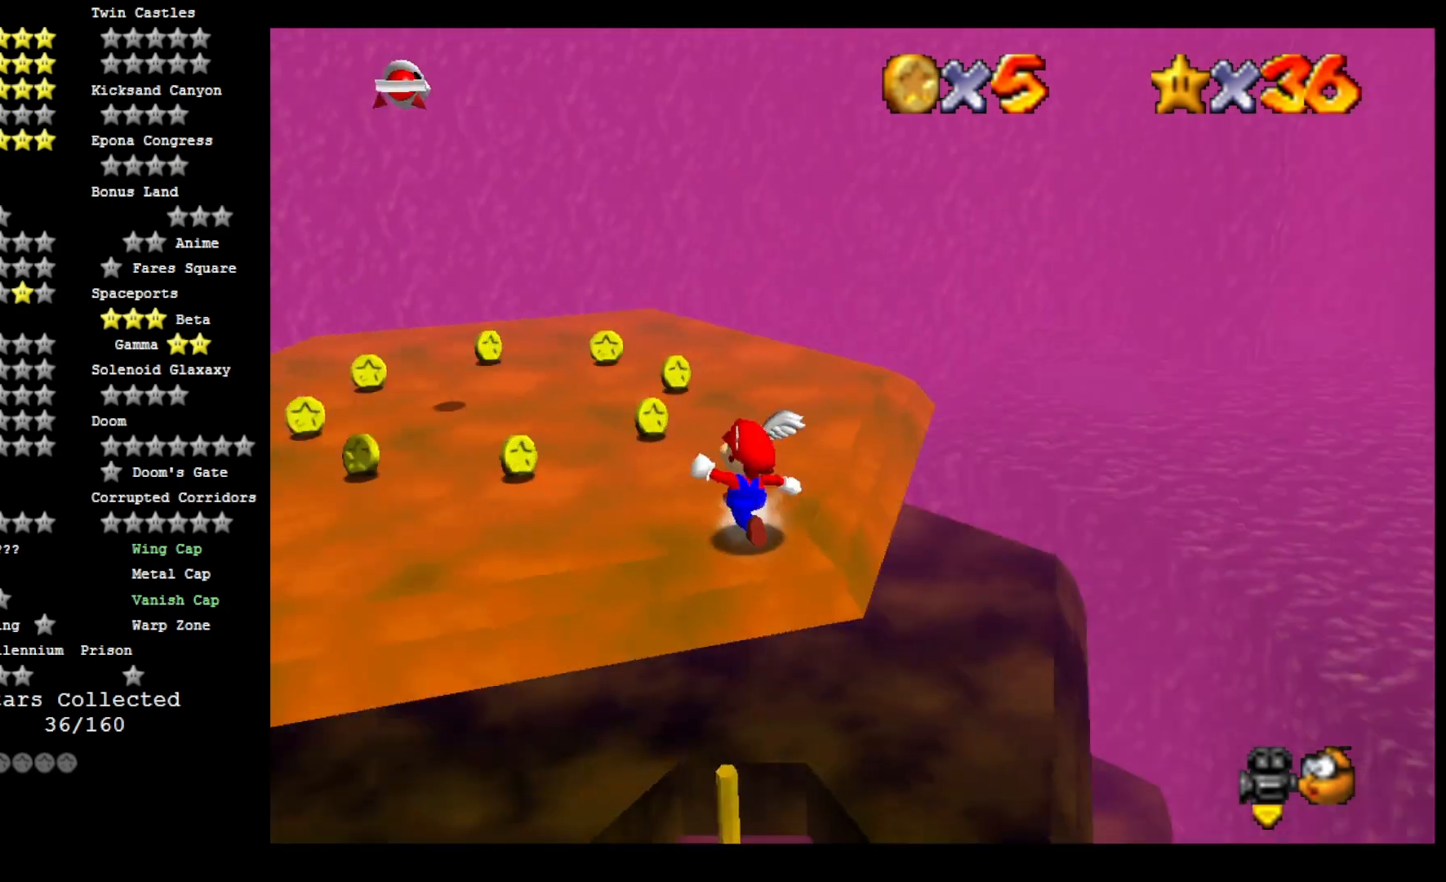
{"buttons": ["CROSS", "SQUARE"], "left_stick": "up-left", "right_stick": "center", "events": [[67, "right_stick", "center"], [333, "CROSS", "down"], [367, "SQUARE", "down"]]}
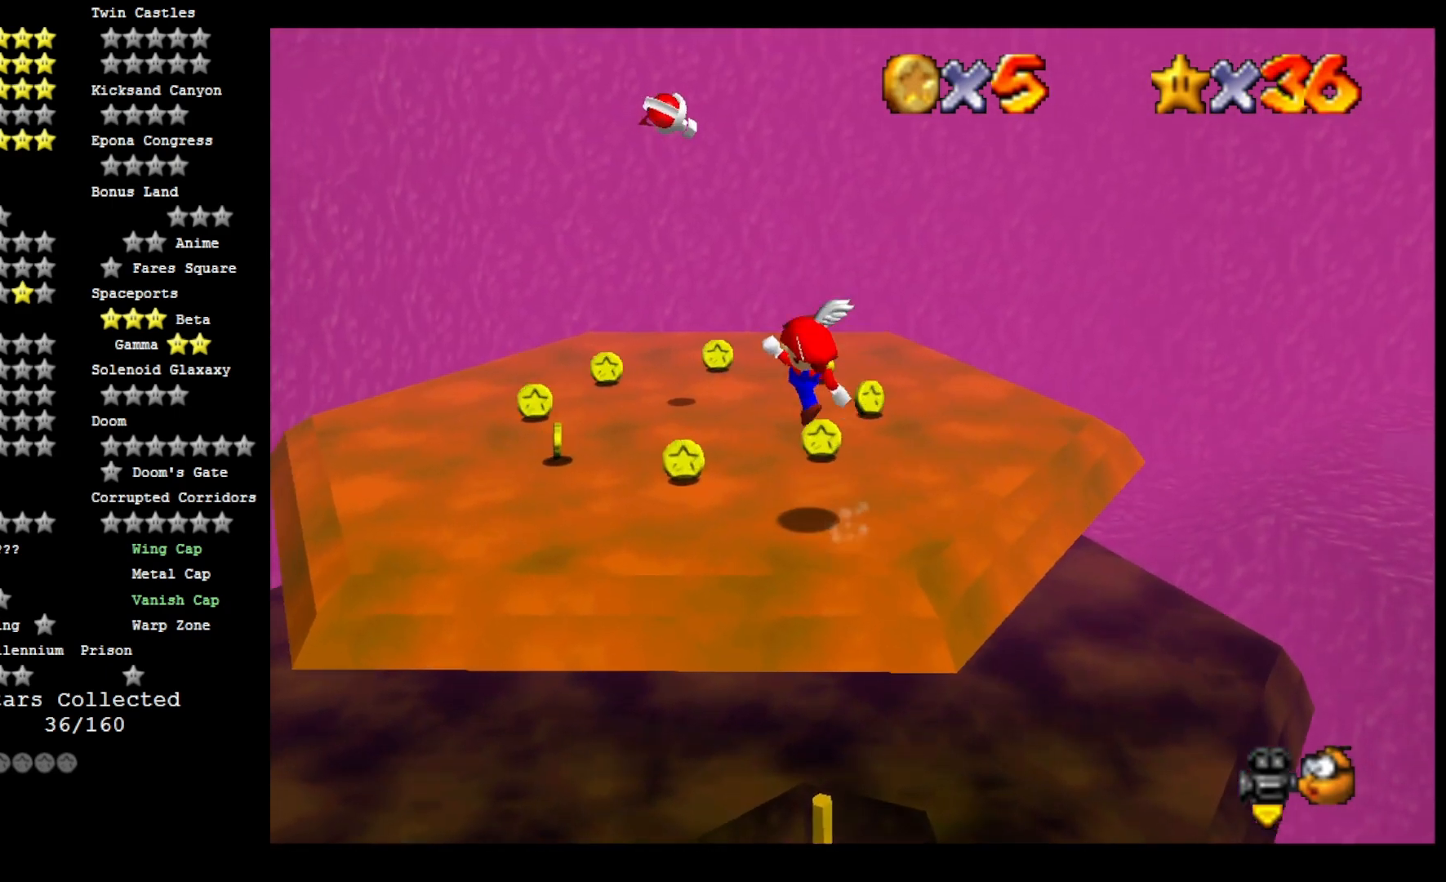
{"buttons": ["CROSS"], "left_stick": "up", "right_stick": "center", "events": [[33, "CROSS", "up"], [33, "SQUARE", "up"], [167, "right_stick", "down-right"], [267, "right_stick", "center"], [333, "CROSS", "down"], [333, "left_stick", "up"]]}
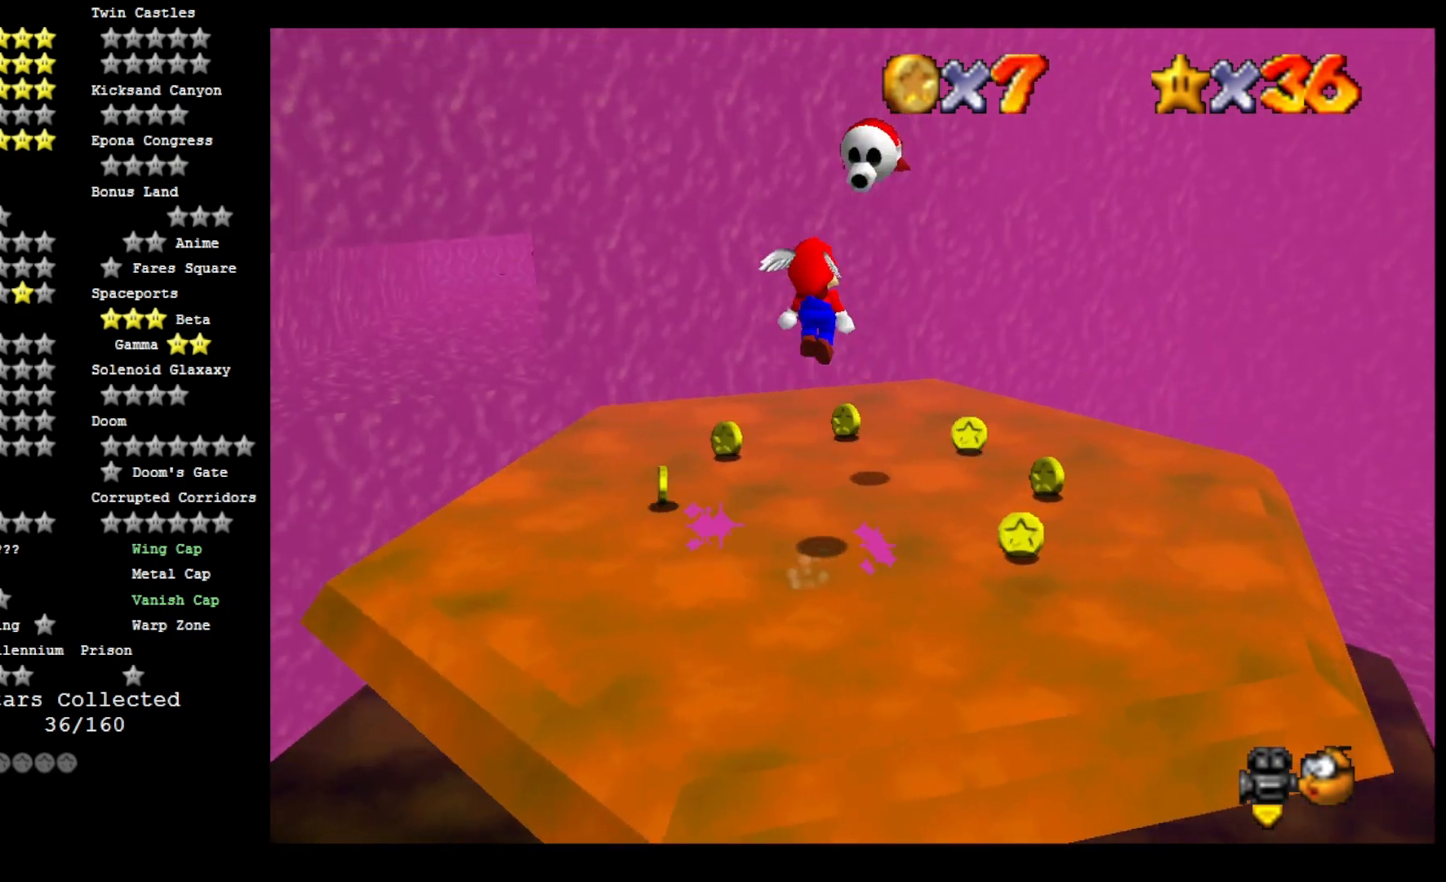
{"buttons": [], "left_stick": "up", "right_stick": "center", "events": [[33, "CROSS", "up"]]}
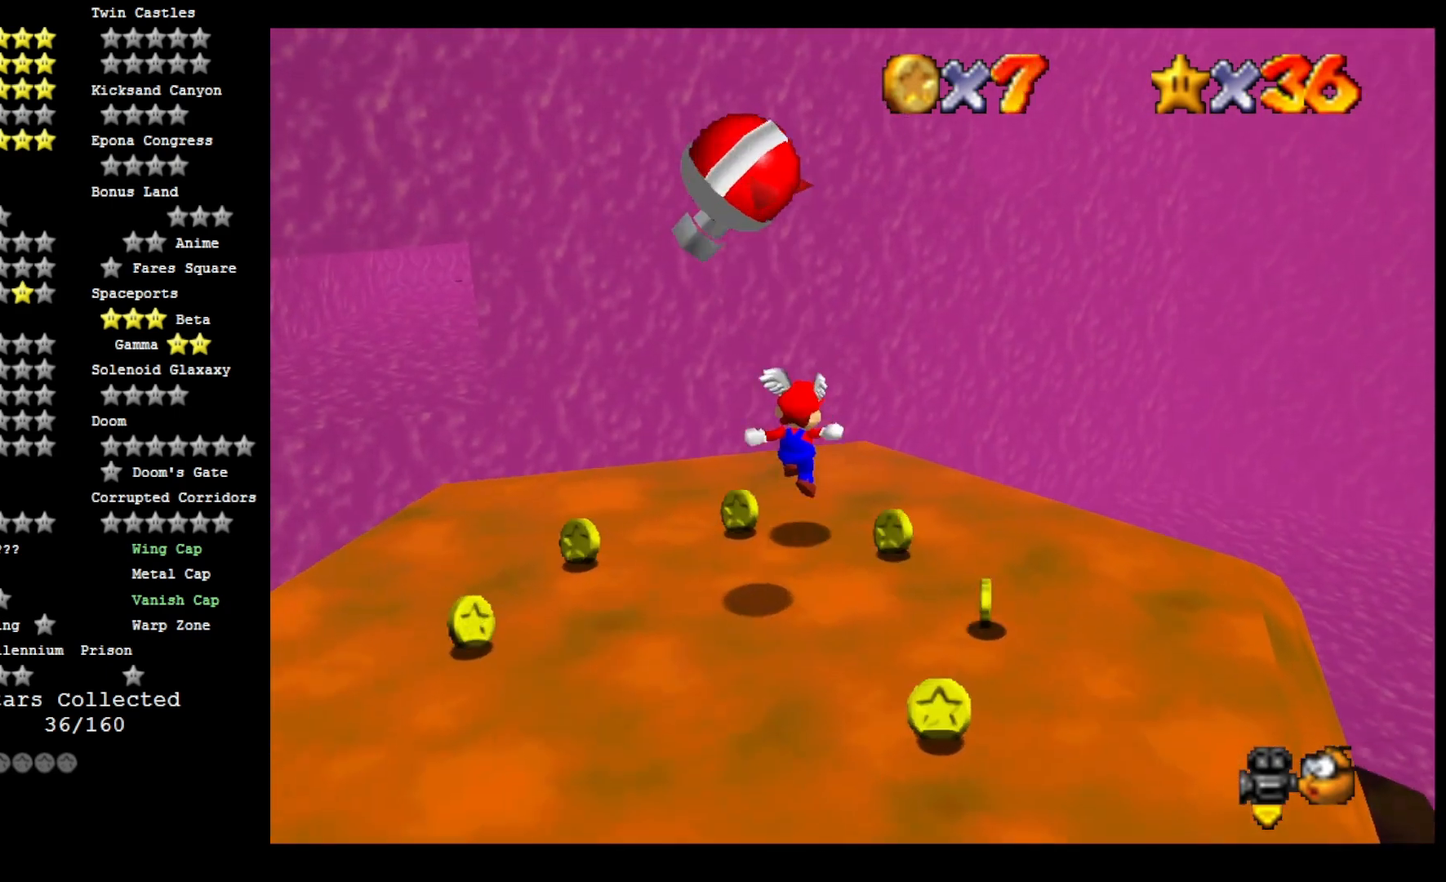
{"buttons": ["CROSS"], "left_stick": "up", "right_stick": "center", "events": [[167, "CROSS", "down"]]}
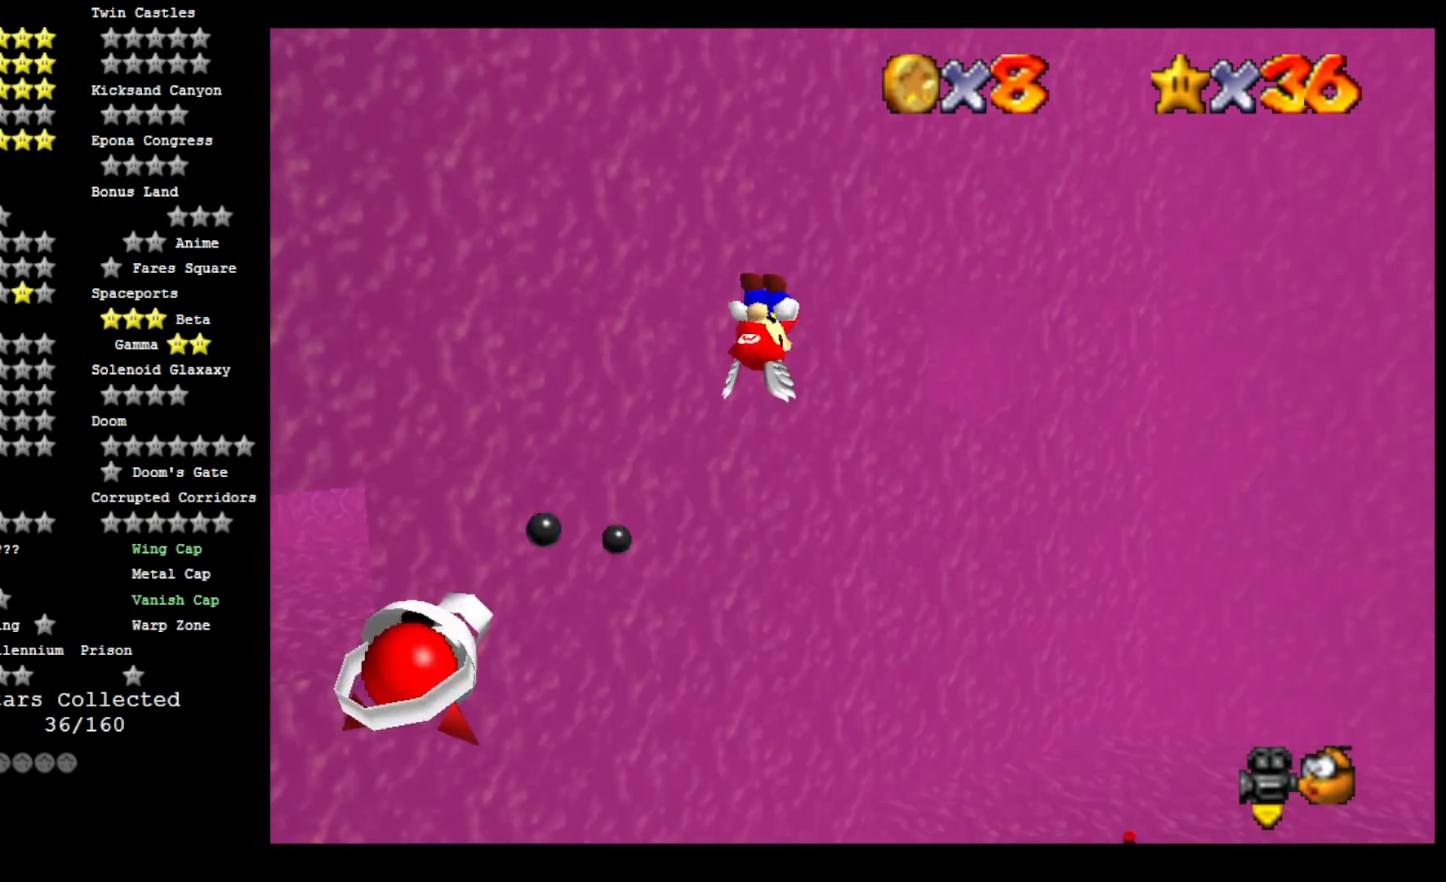
{"buttons": ["CROSS"], "left_stick": "up", "right_stick": "center", "events": []}
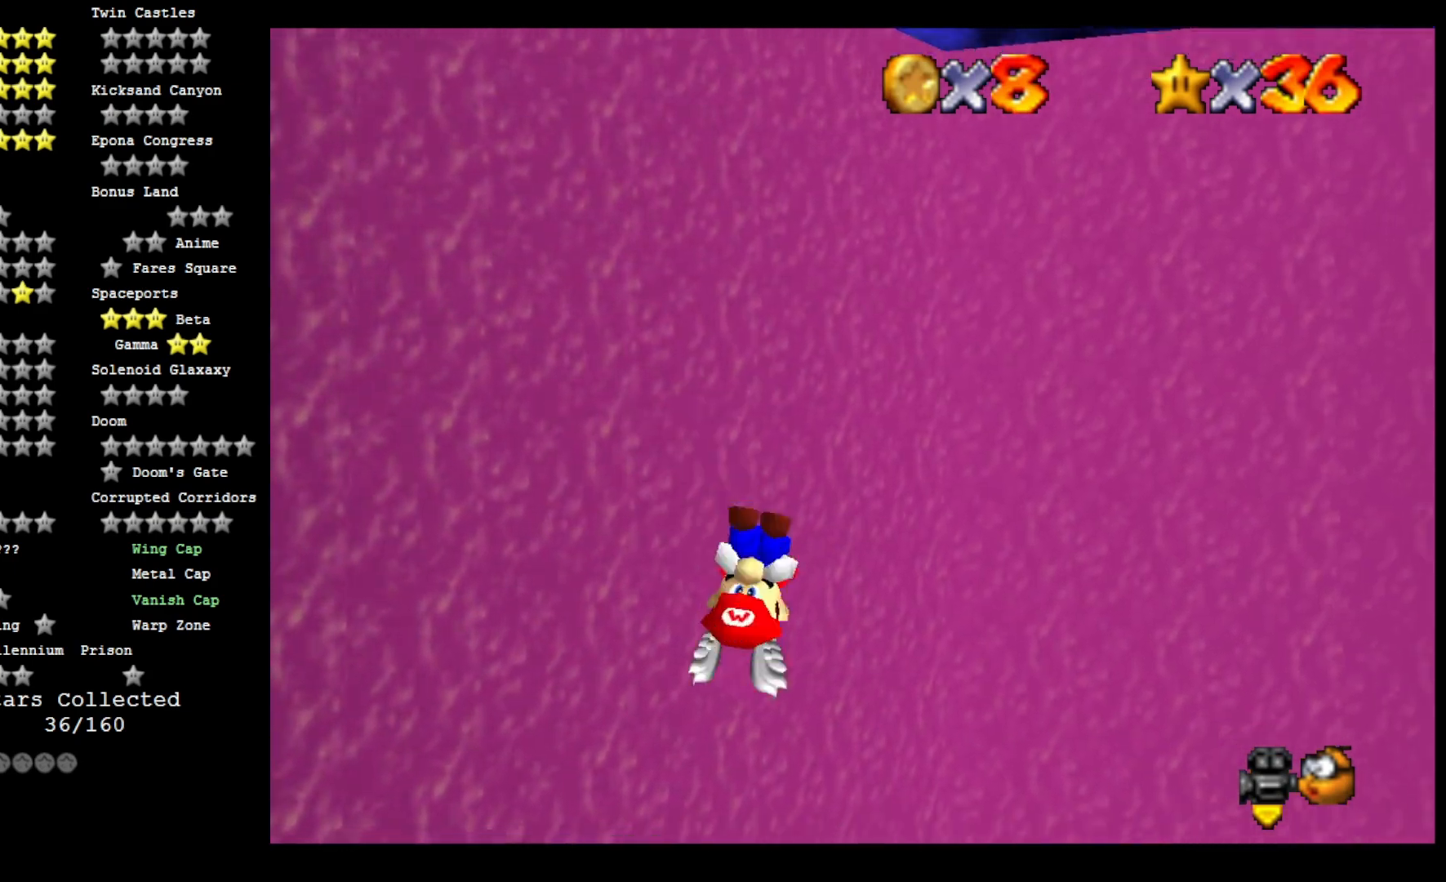
{"buttons": [], "left_stick": "up", "right_stick": "center", "events": [[200, "CROSS", "up"]]}
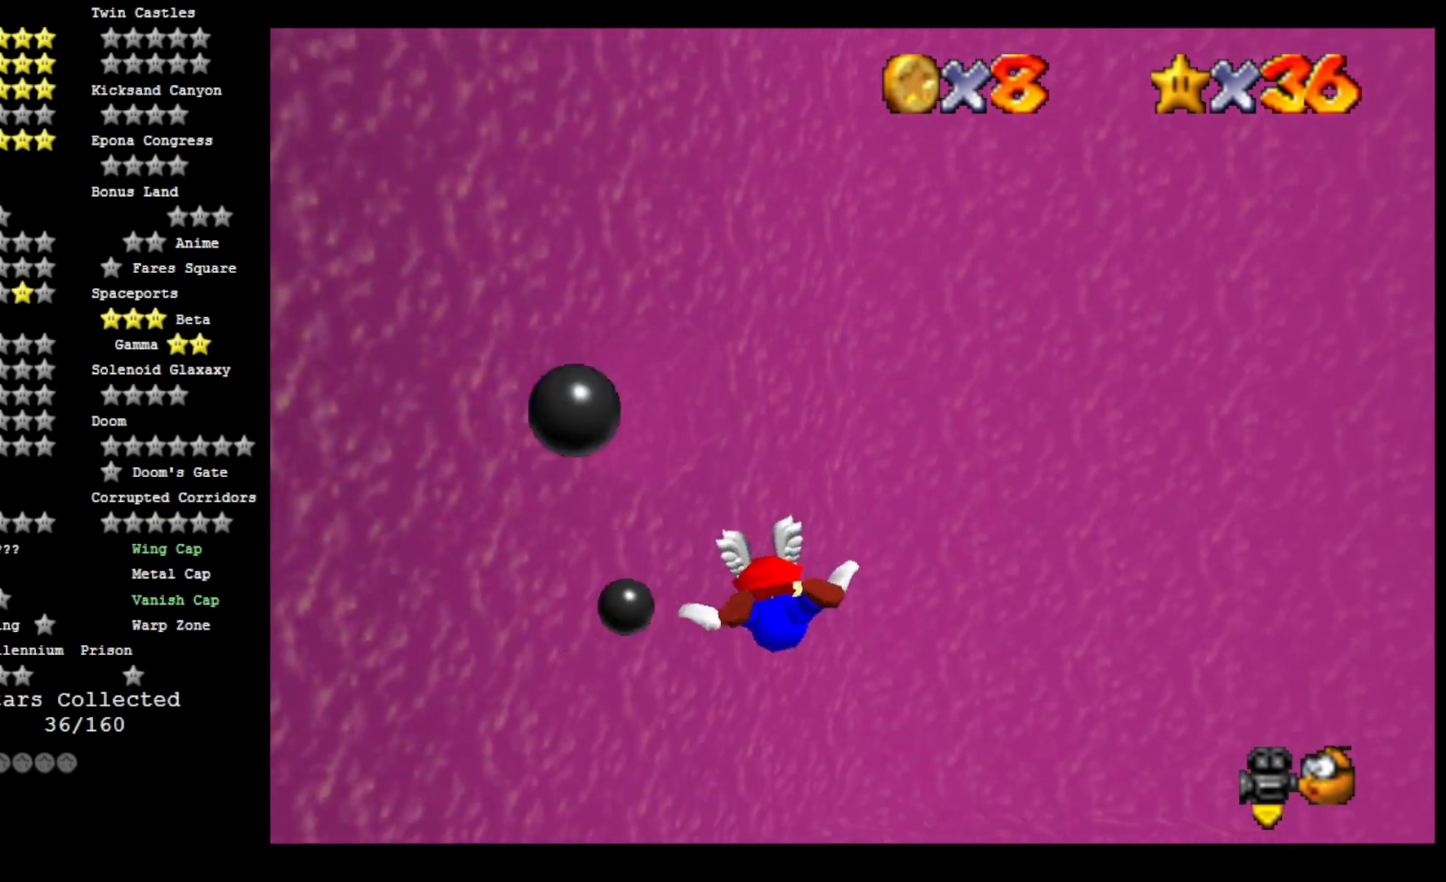
{"buttons": [], "left_stick": "down", "right_stick": "center", "events": [[100, "left_stick", "center"], [333, "left_stick", "down"]]}
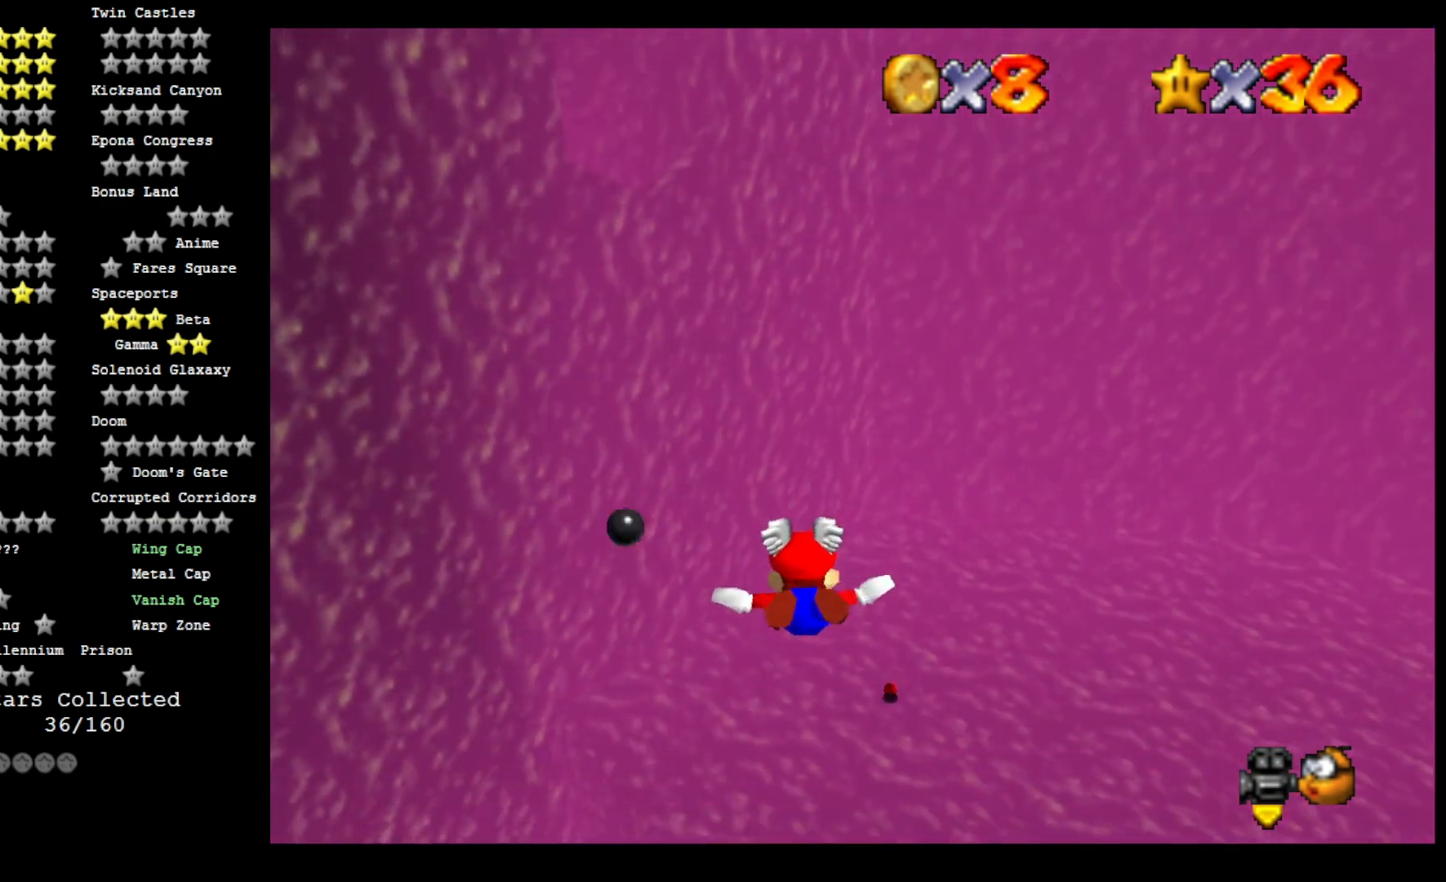
{"buttons": [], "left_stick": "center", "right_stick": "center", "events": [[300, "left_stick", "center"]]}
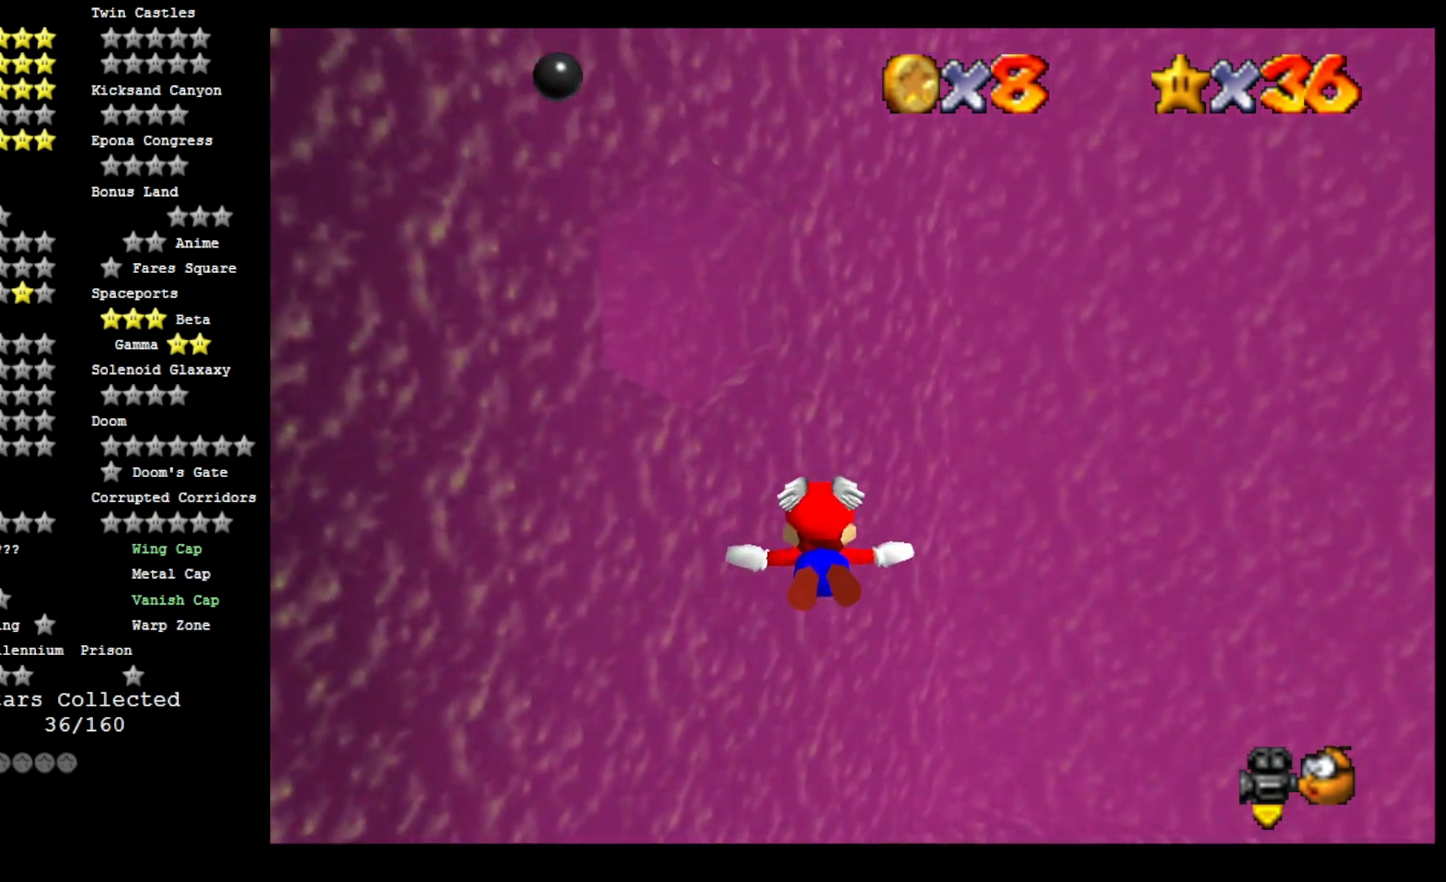
{"buttons": [], "left_stick": "up", "right_stick": "center", "events": [[367, "left_stick", "up"]]}